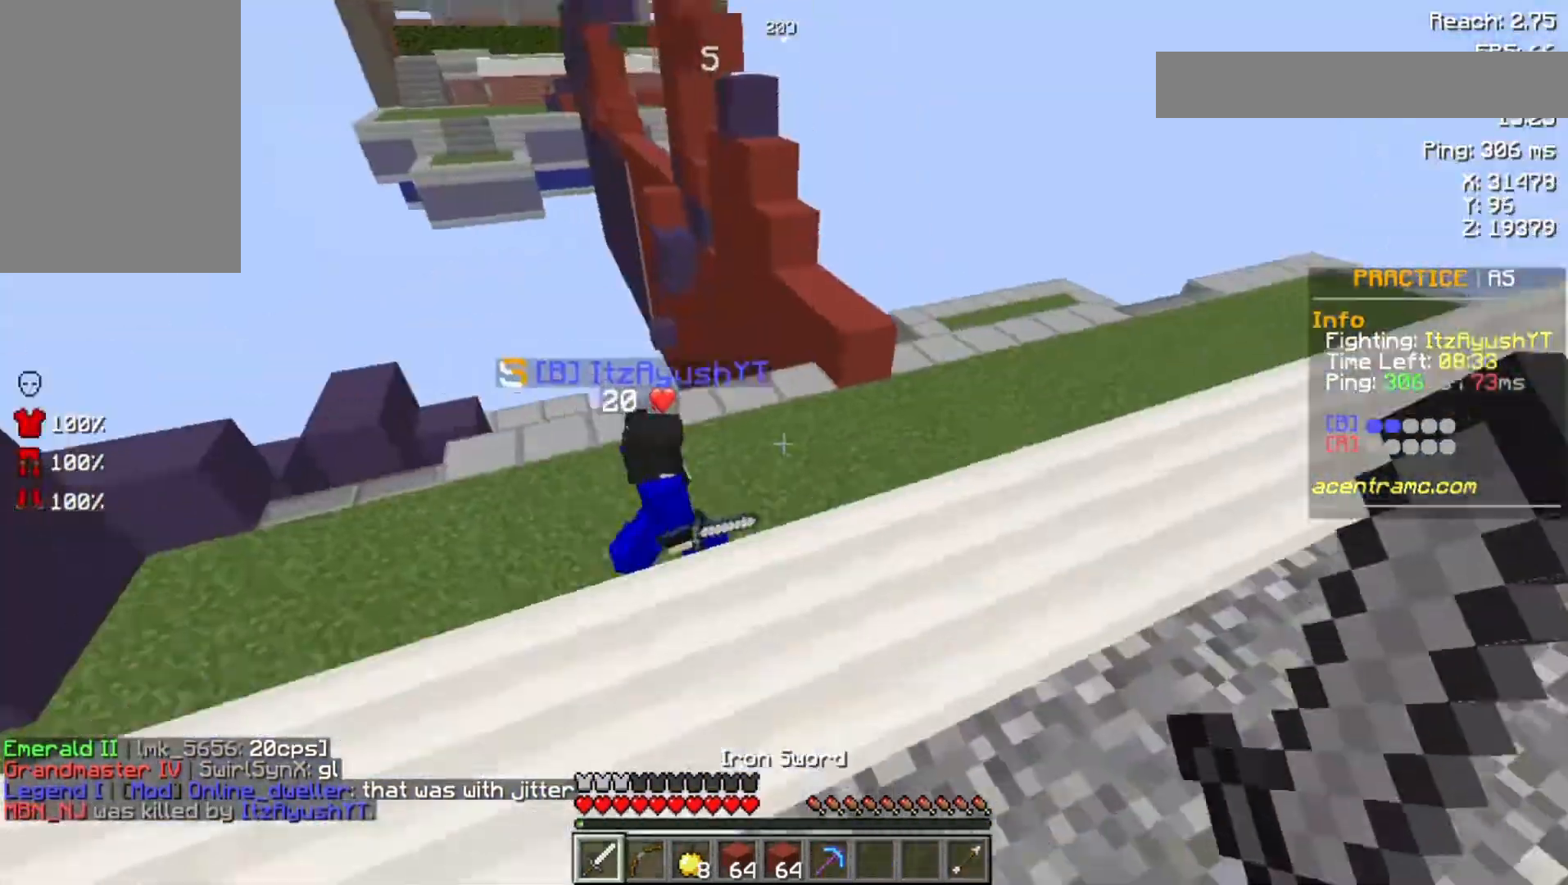
Gameplay with keyboard and mouse; each line is a JSON object with the keys and mouse buttons held at the frame after it. "events" lists presses ("down") and releases ("up") of "a", "d", "s", "space", "w", "mouse_left" and "mouse_right" between this image and that frame as [ms after this image, input, new state], when the widget could be followed in between. "mouse_left", "mouse_right" = the "left", "right" buttons of the "mouse" list. No other keys are recorded. Fast repeated clicks can show as one long hold. Not read: mouse_move.
{"keys": ["w"], "mouse": [], "events": [[367, "mouse_left", "down"], [433, "mouse_left", "up"]]}
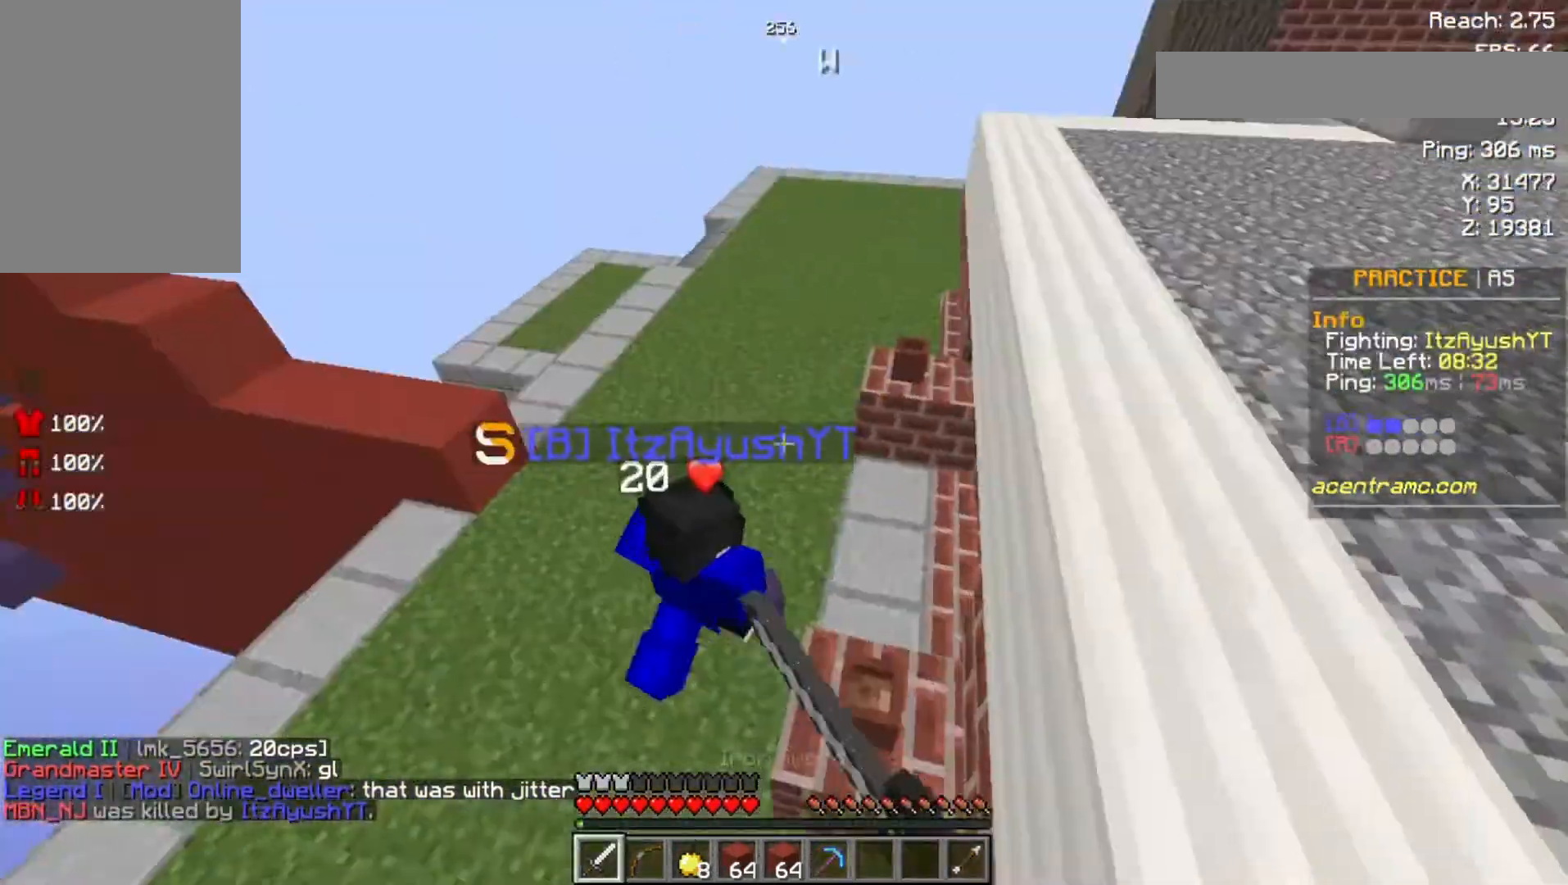
{"keys": ["w"], "mouse": ["left"], "events": [[33, "mouse_left", "down"], [67, "mouse_left", "up"], [167, "mouse_left", "down"], [233, "mouse_left", "up"], [267, "mouse_left", "down"], [400, "mouse_left", "up"], [467, "mouse_left", "down"]]}
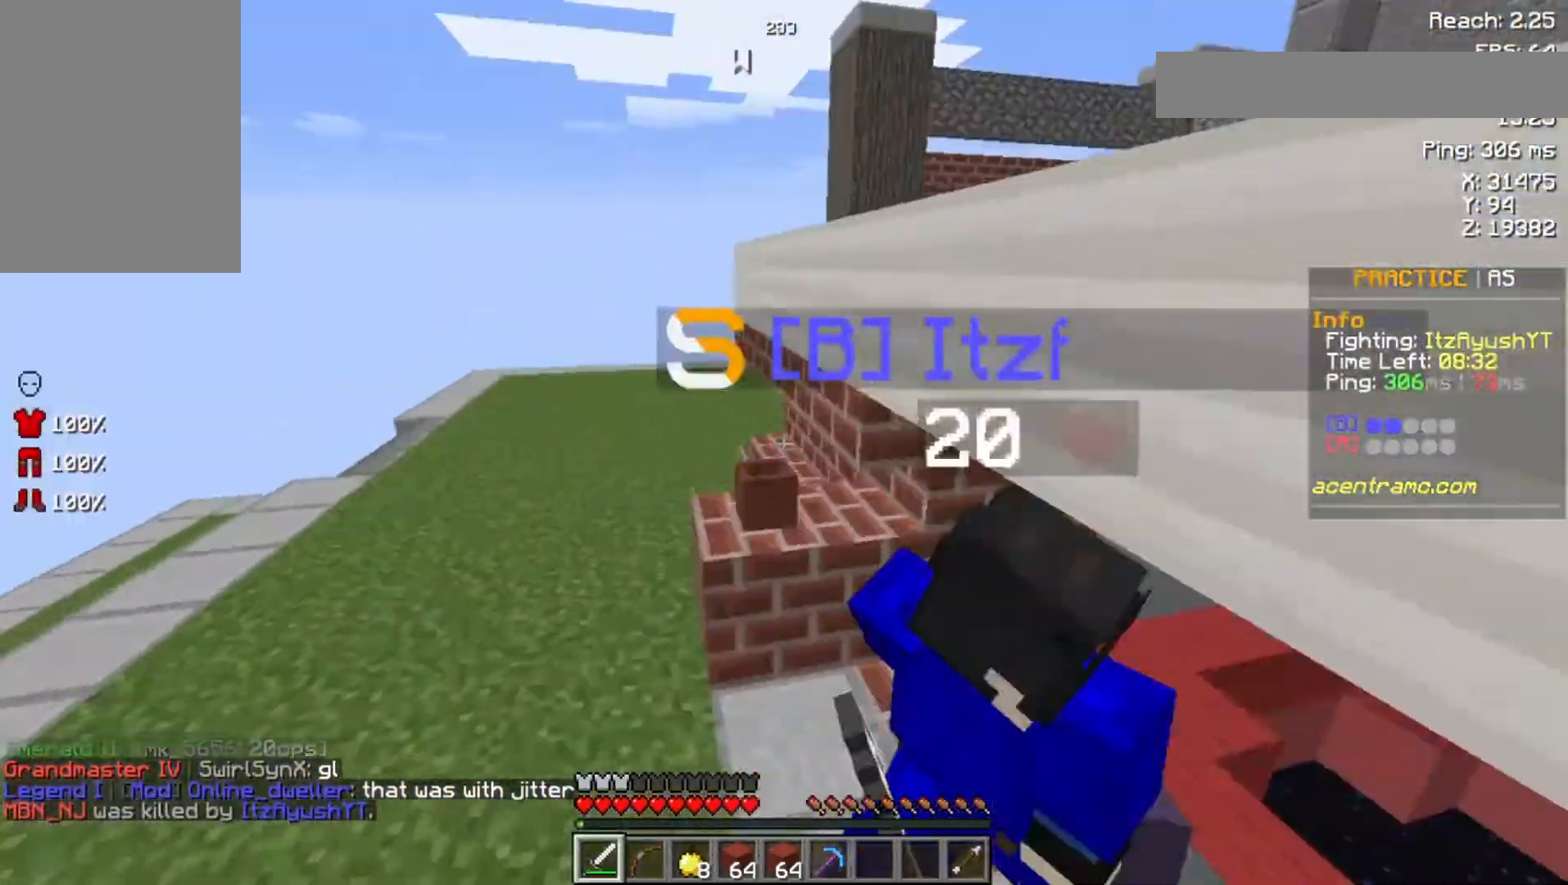
{"keys": ["w"], "mouse": ["left"], "events": [[33, "mouse_left", "up"], [67, "mouse_left", "down"], [167, "mouse_left", "up"], [267, "mouse_left", "down"], [400, "mouse_left", "up"], [433, "mouse_left", "down"]]}
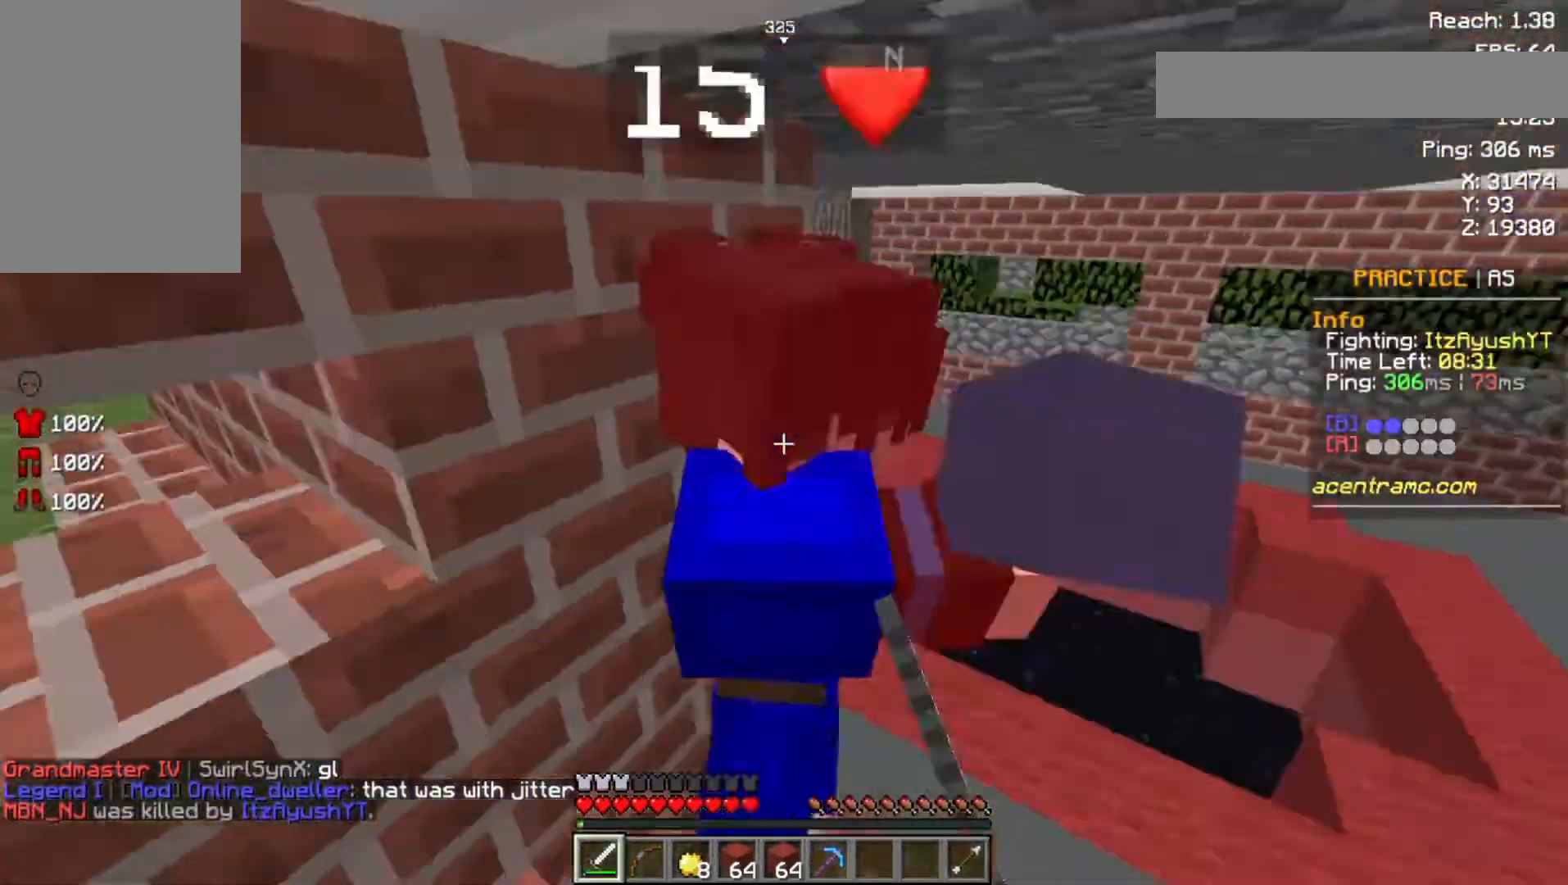
{"keys": ["w"], "mouse": [], "events": [[33, "mouse_left", "up"], [100, "mouse_left", "down"], [133, "mouse_left", "up"], [233, "mouse_left", "down"], [233, "w", "up"], [300, "mouse_left", "up"], [300, "w", "down"], [367, "mouse_left", "down"], [500, "mouse_left", "up"]]}
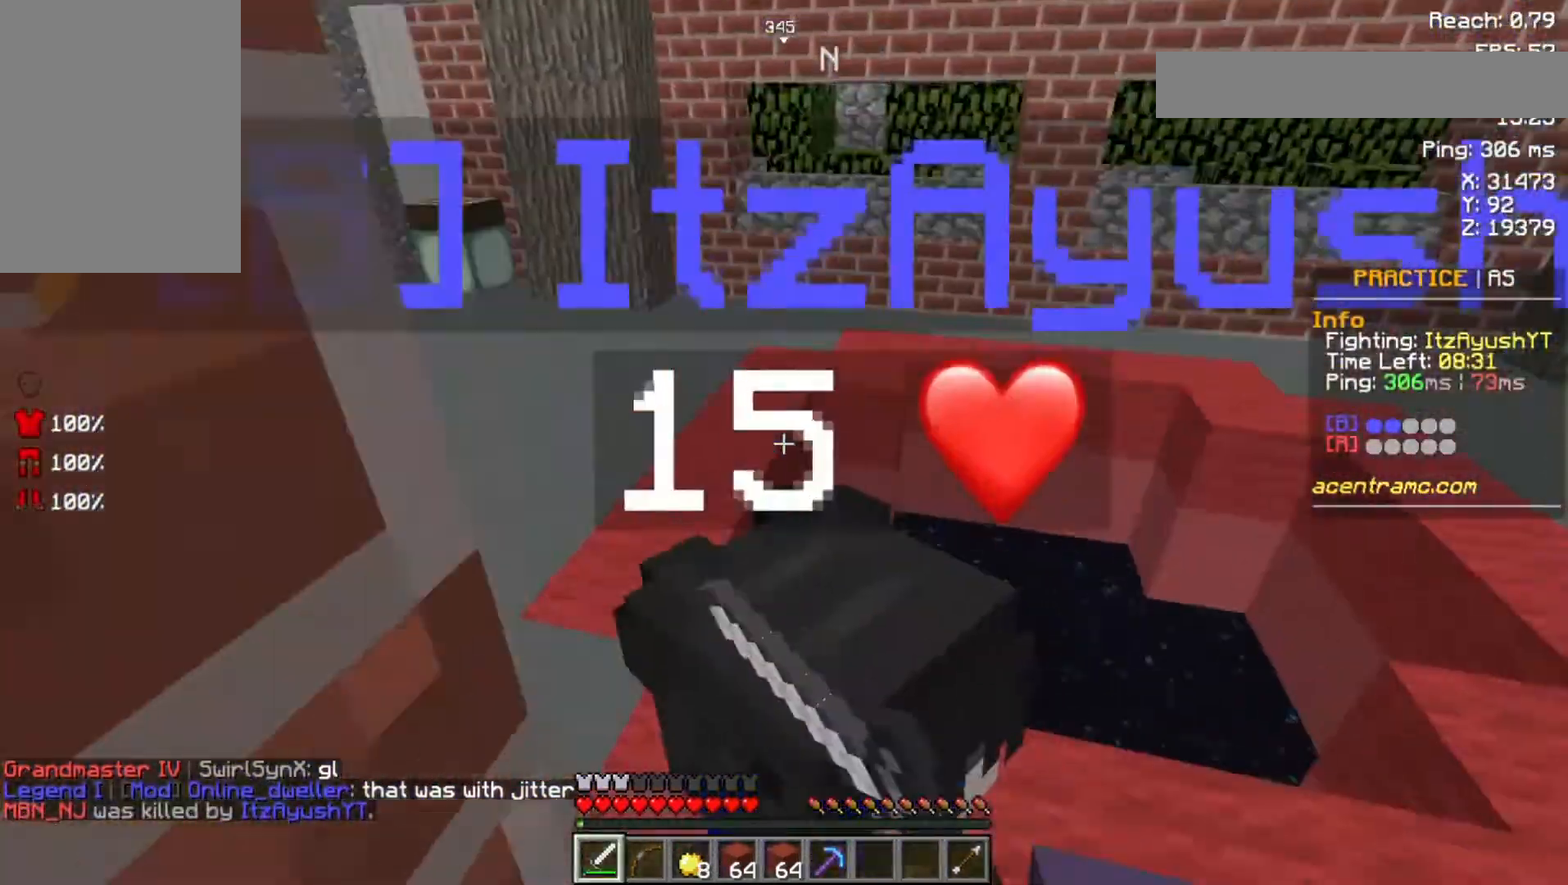
{"keys": ["w"], "mouse": [], "events": [[33, "mouse_left", "down"], [133, "mouse_left", "up"], [167, "mouse_left", "down"], [233, "mouse_left", "up"], [267, "w", "up"], [367, "mouse_left", "down"], [367, "w", "down"], [433, "mouse_left", "up"]]}
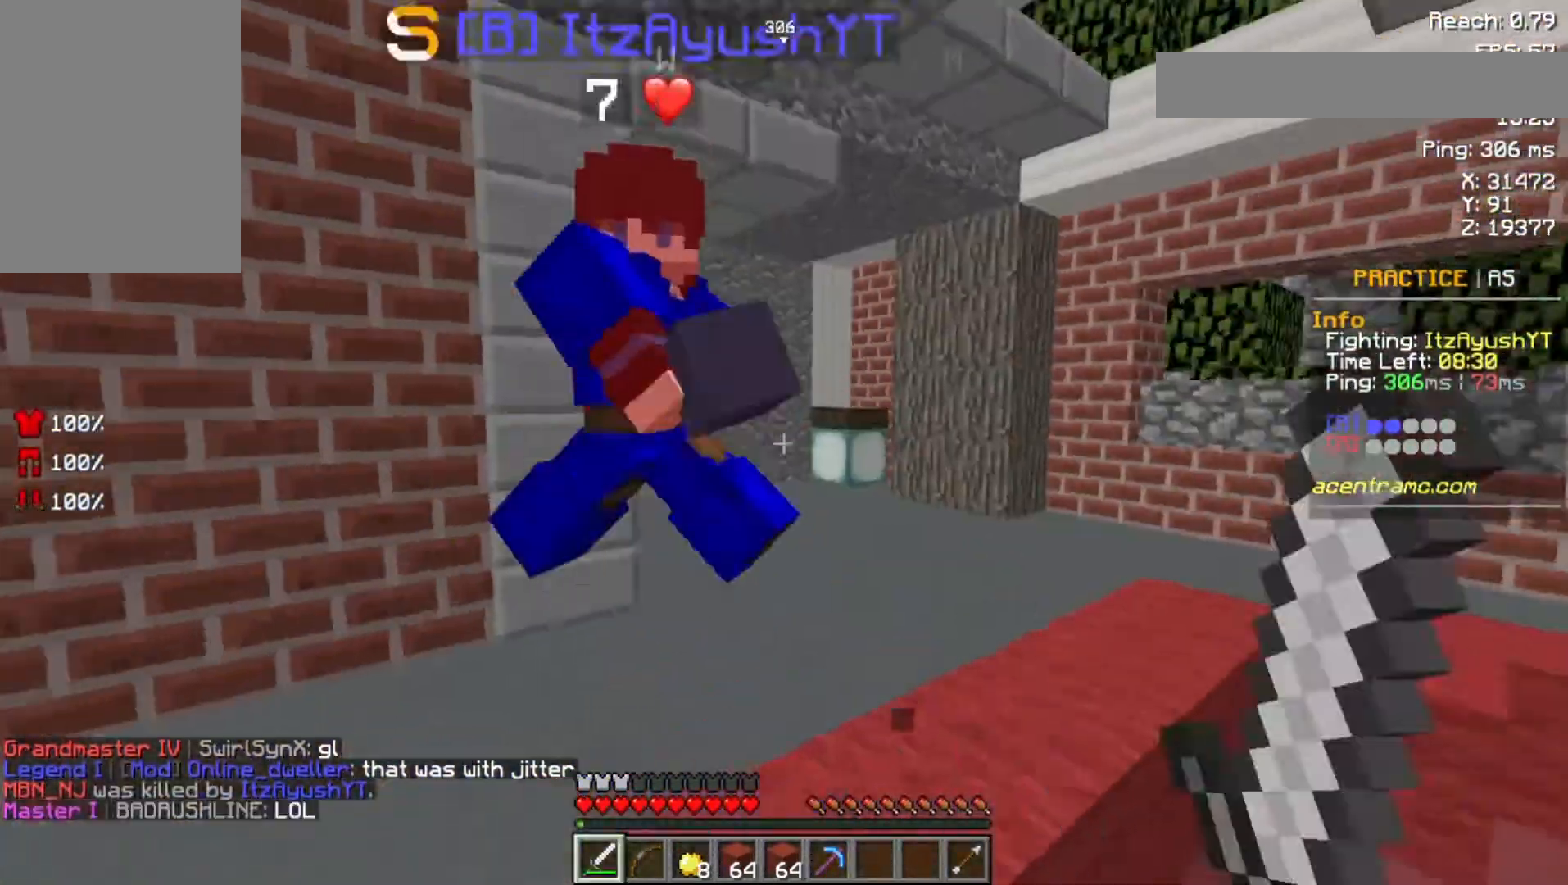
{"keys": [], "mouse": ["left"], "events": [[33, "mouse_left", "down"], [100, "mouse_left", "up"], [167, "mouse_left", "down"], [233, "mouse_left", "up"], [267, "mouse_left", "down"], [400, "mouse_left", "up"], [433, "mouse_left", "down"], [500, "w", "up"]]}
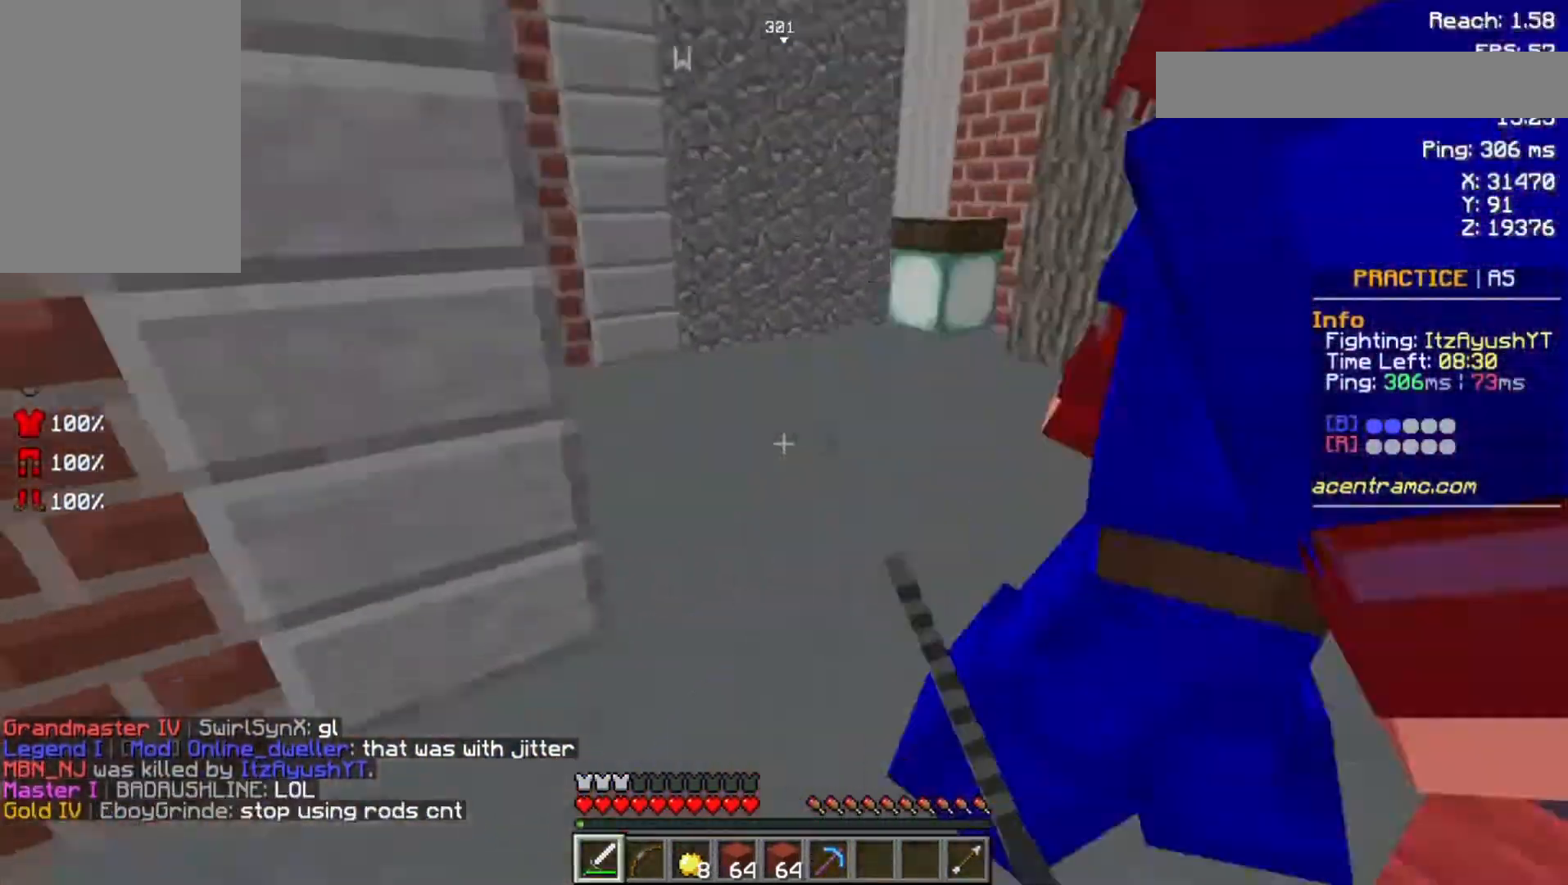
{"keys": ["w"], "mouse": [], "events": [[33, "mouse_left", "up"], [100, "mouse_left", "down"], [133, "w", "down"], [233, "mouse_left", "up"], [300, "mouse_left", "down"], [333, "mouse_left", "up"], [433, "mouse_left", "down"], [500, "mouse_left", "up"]]}
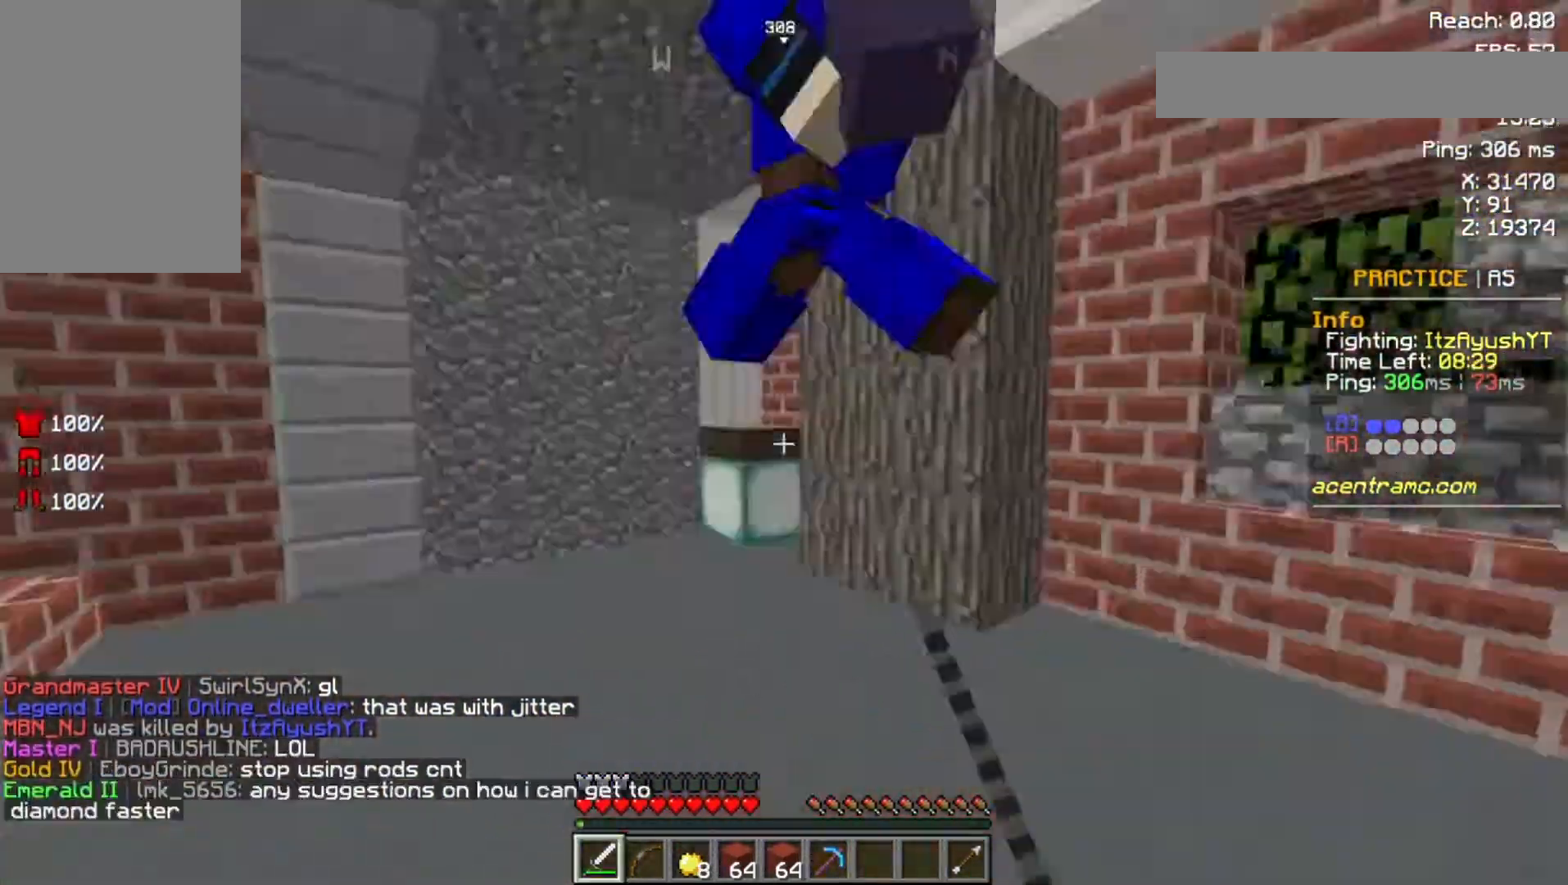
{"keys": ["w"], "mouse": [], "events": [[100, "mouse_left", "down"], [133, "mouse_left", "up"], [233, "mouse_left", "down"], [300, "mouse_left", "up"], [367, "mouse_left", "down"], [500, "mouse_left", "up"]]}
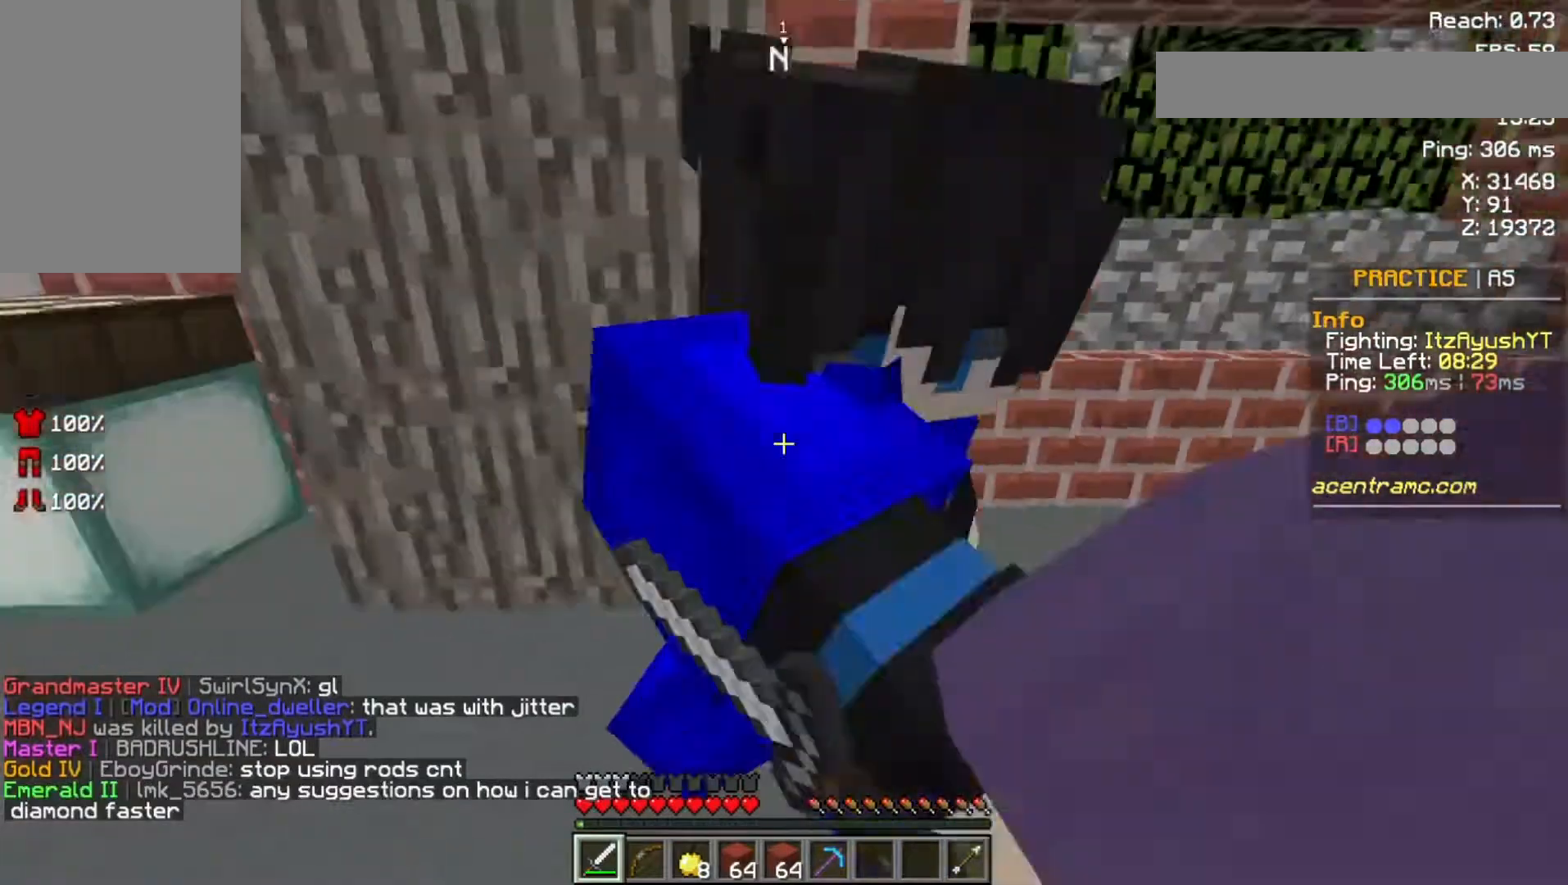
{"keys": ["w"], "mouse": [], "events": [[67, "mouse_left", "down"], [200, "mouse_left", "up"], [233, "mouse_left", "down"], [333, "mouse_left", "up"], [433, "mouse_left", "down"], [500, "mouse_left", "up"]]}
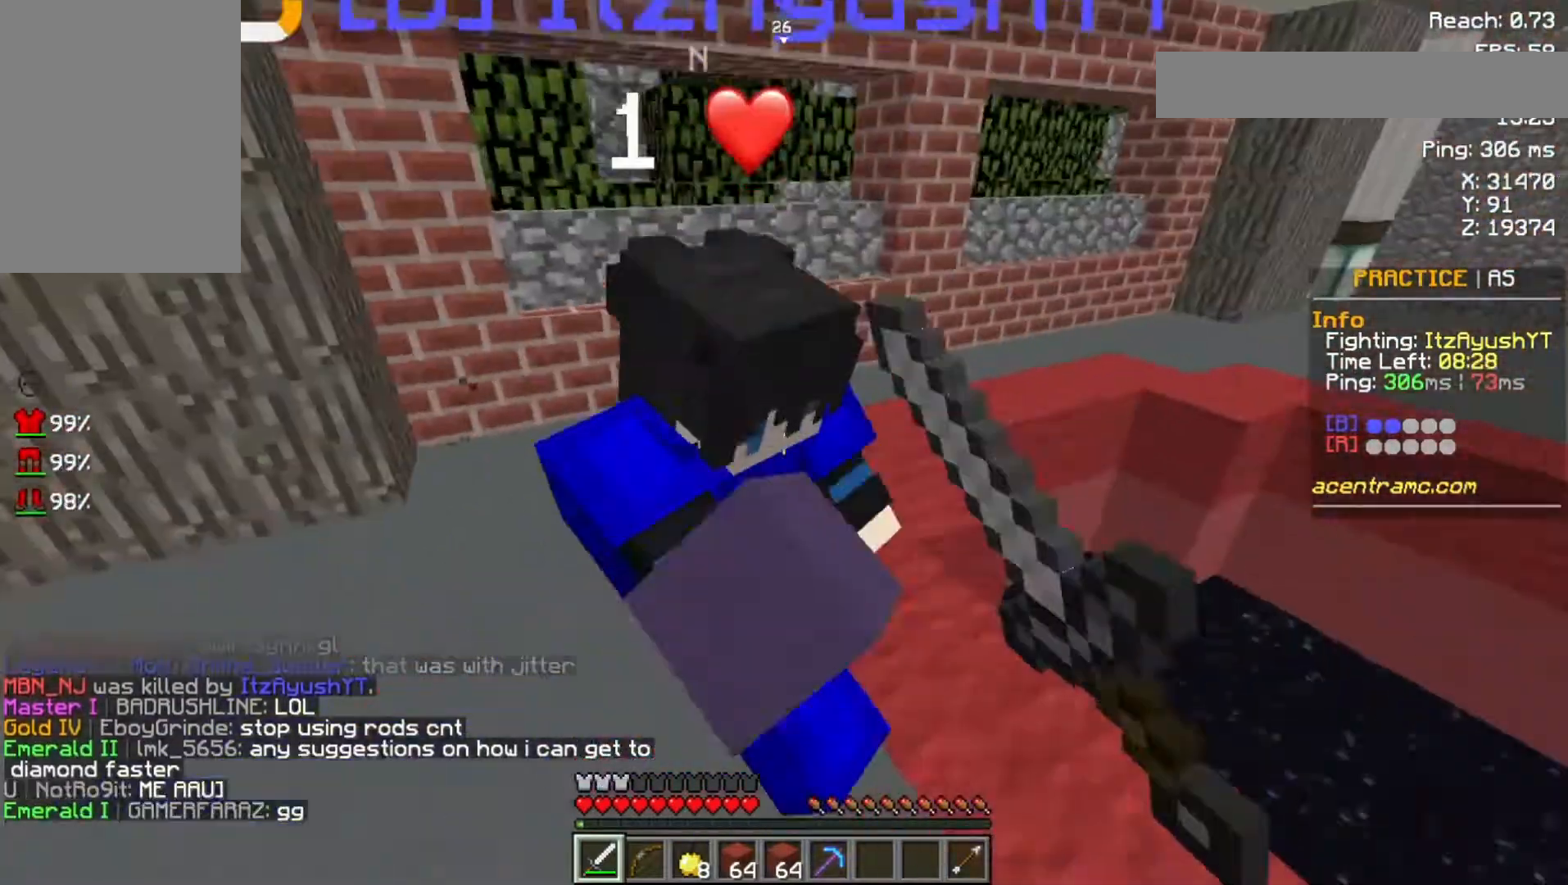
{"keys": ["w"], "mouse": [], "events": [[100, "mouse_left", "down"], [167, "mouse_left", "up"], [233, "mouse_left", "down"], [367, "mouse_left", "up"], [400, "mouse_left", "down"], [400, "w", "up"], [467, "mouse_left", "up"], [467, "w", "down"]]}
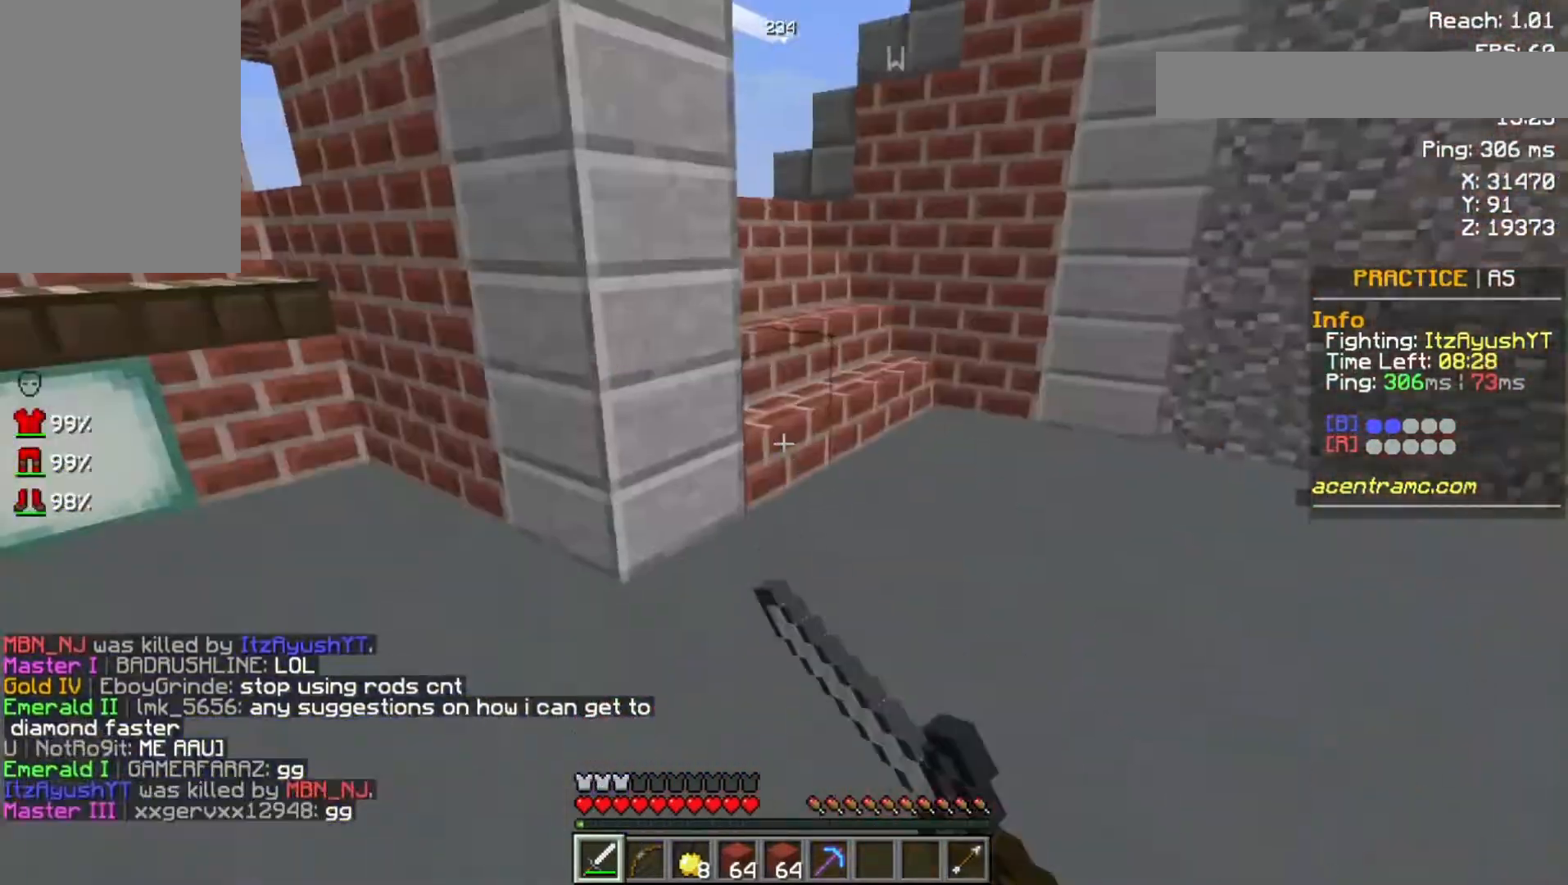
{"keys": ["space", "w"], "mouse": [], "events": [[33, "mouse_left", "down"], [133, "mouse_left", "up"], [200, "mouse_left", "down"], [267, "mouse_left", "up"], [500, "space", "down"]]}
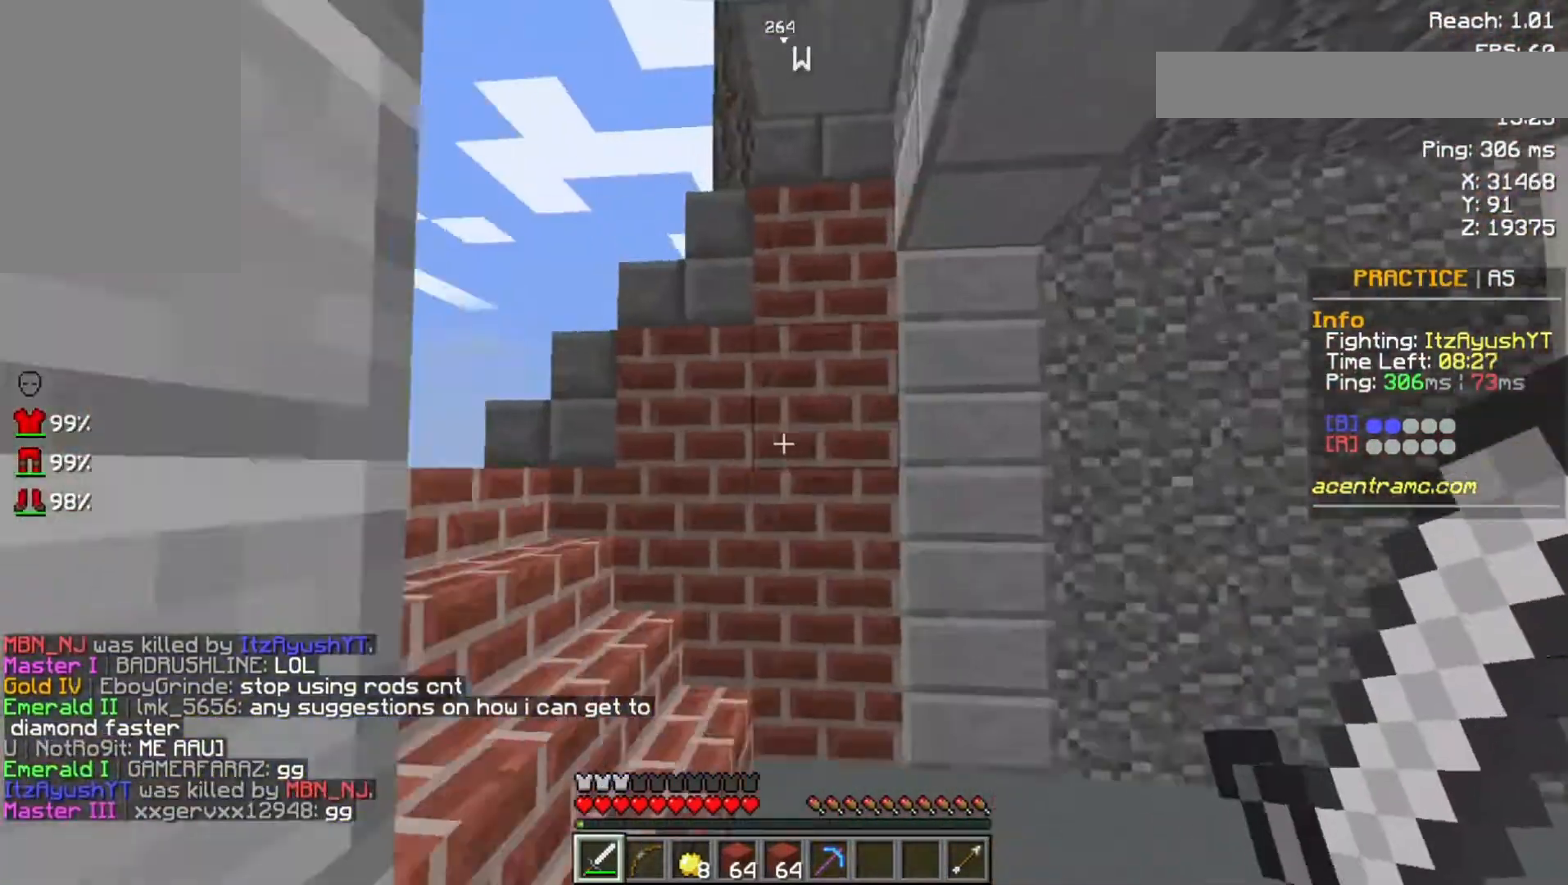
{"keys": ["w"], "mouse": [], "events": [[233, "space", "up"]]}
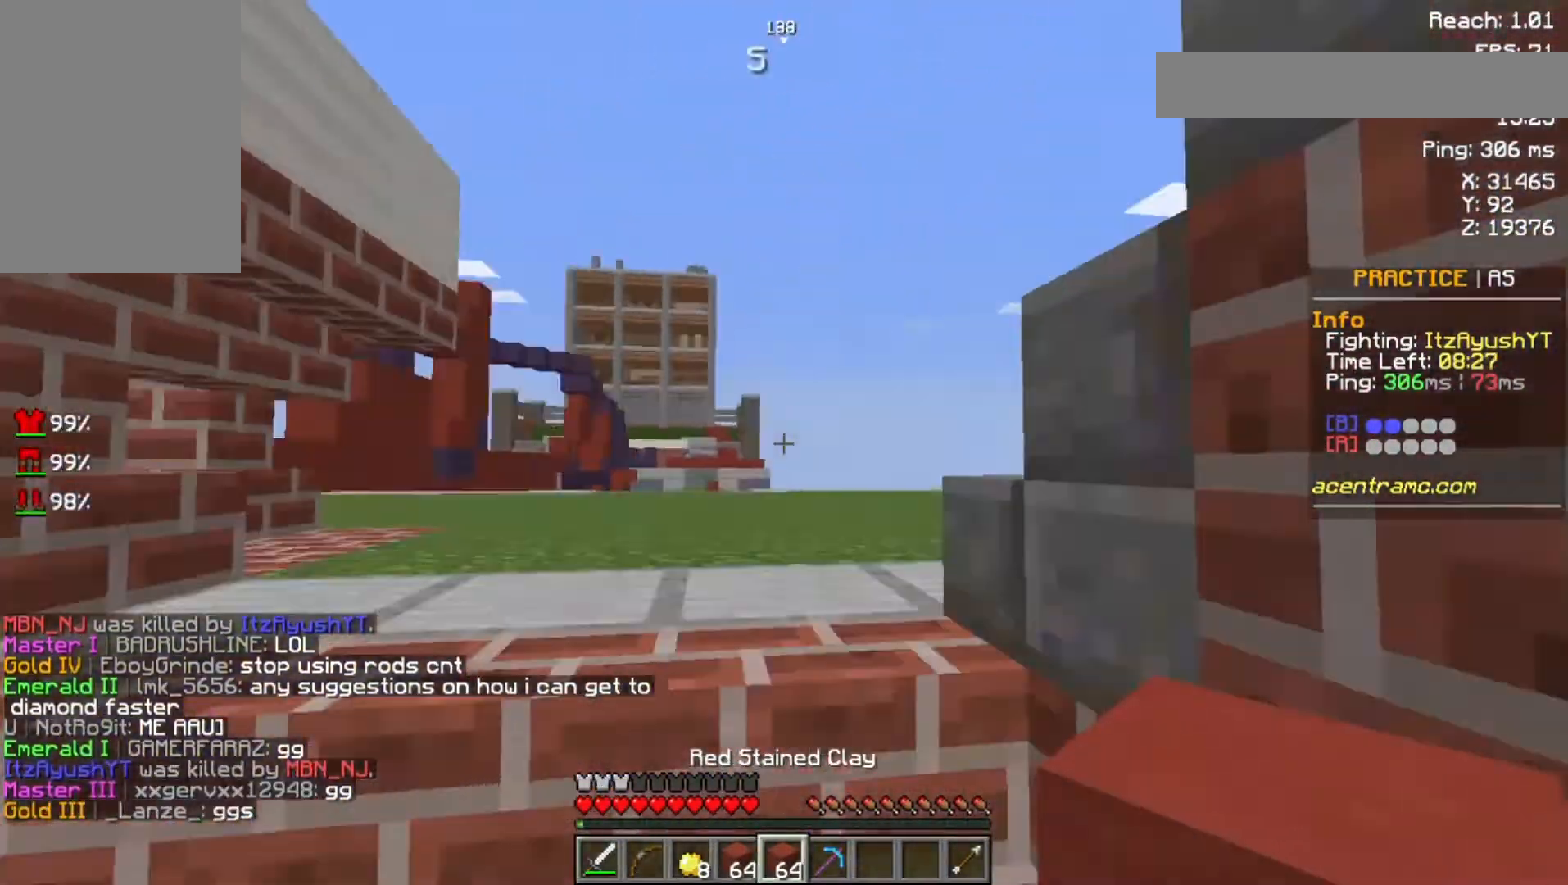
{"keys": ["w"], "mouse": [], "events": []}
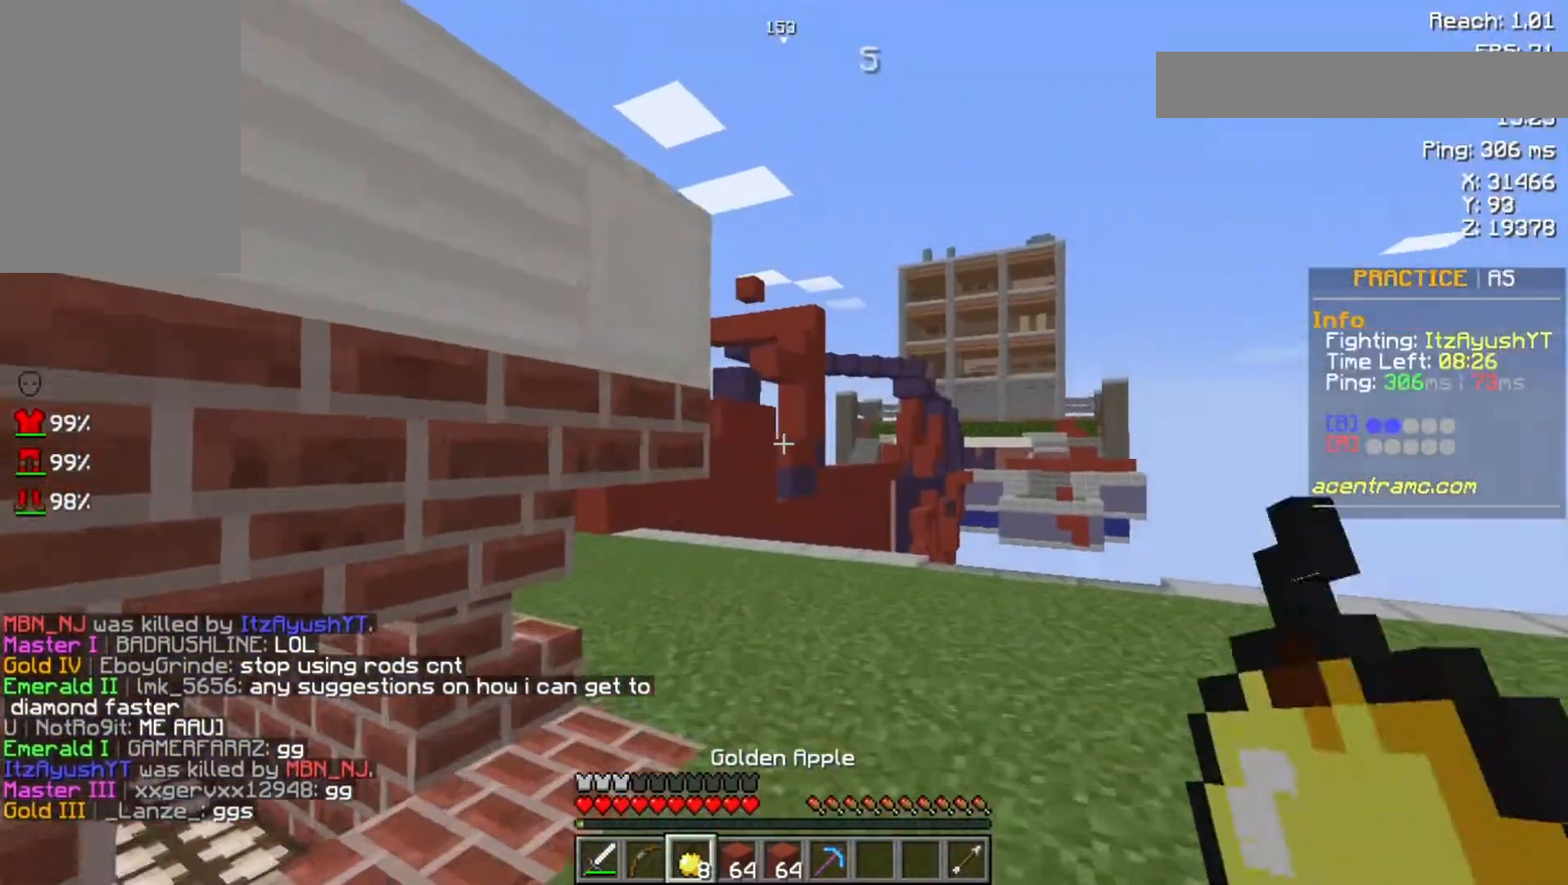
{"keys": ["w"], "mouse": ["right"], "events": [[33, "mouse_right", "down"]]}
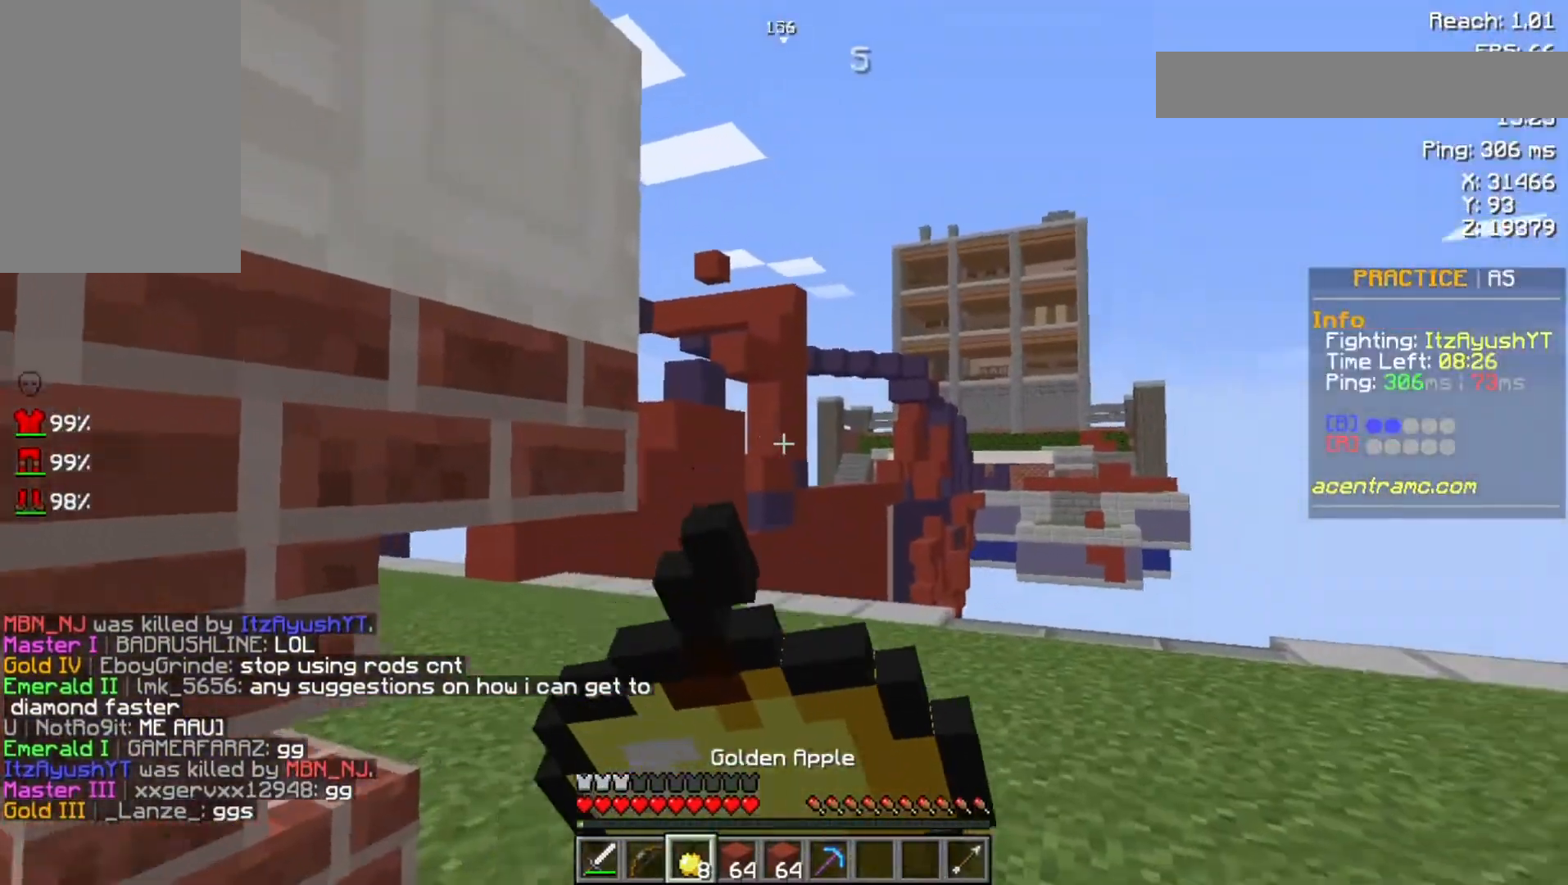
{"keys": ["w"], "mouse": ["right"], "events": []}
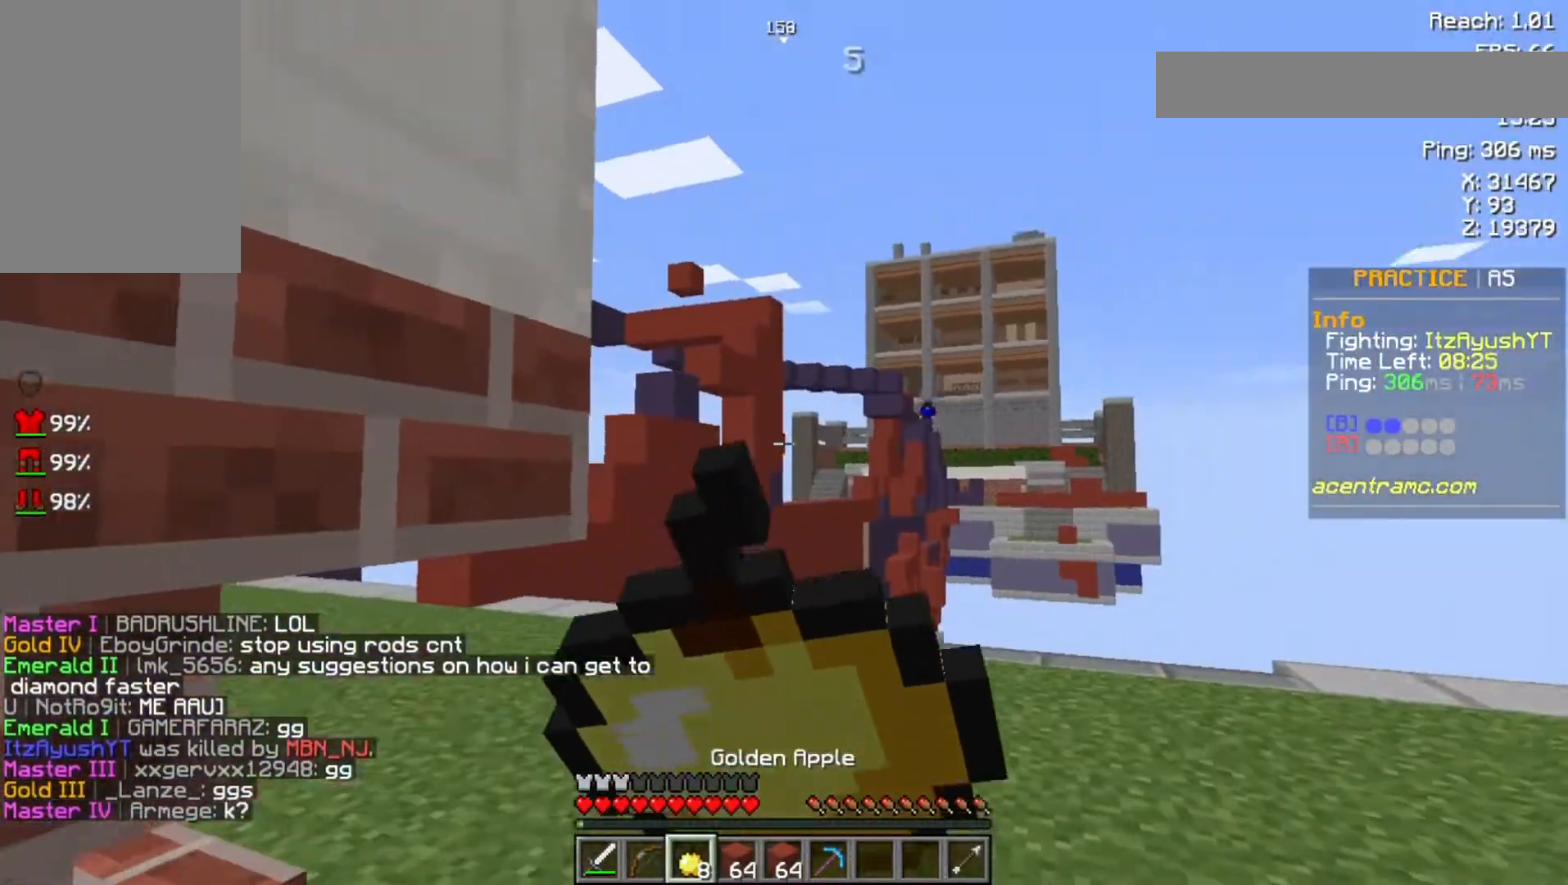
{"keys": ["w"], "mouse": ["right"], "events": []}
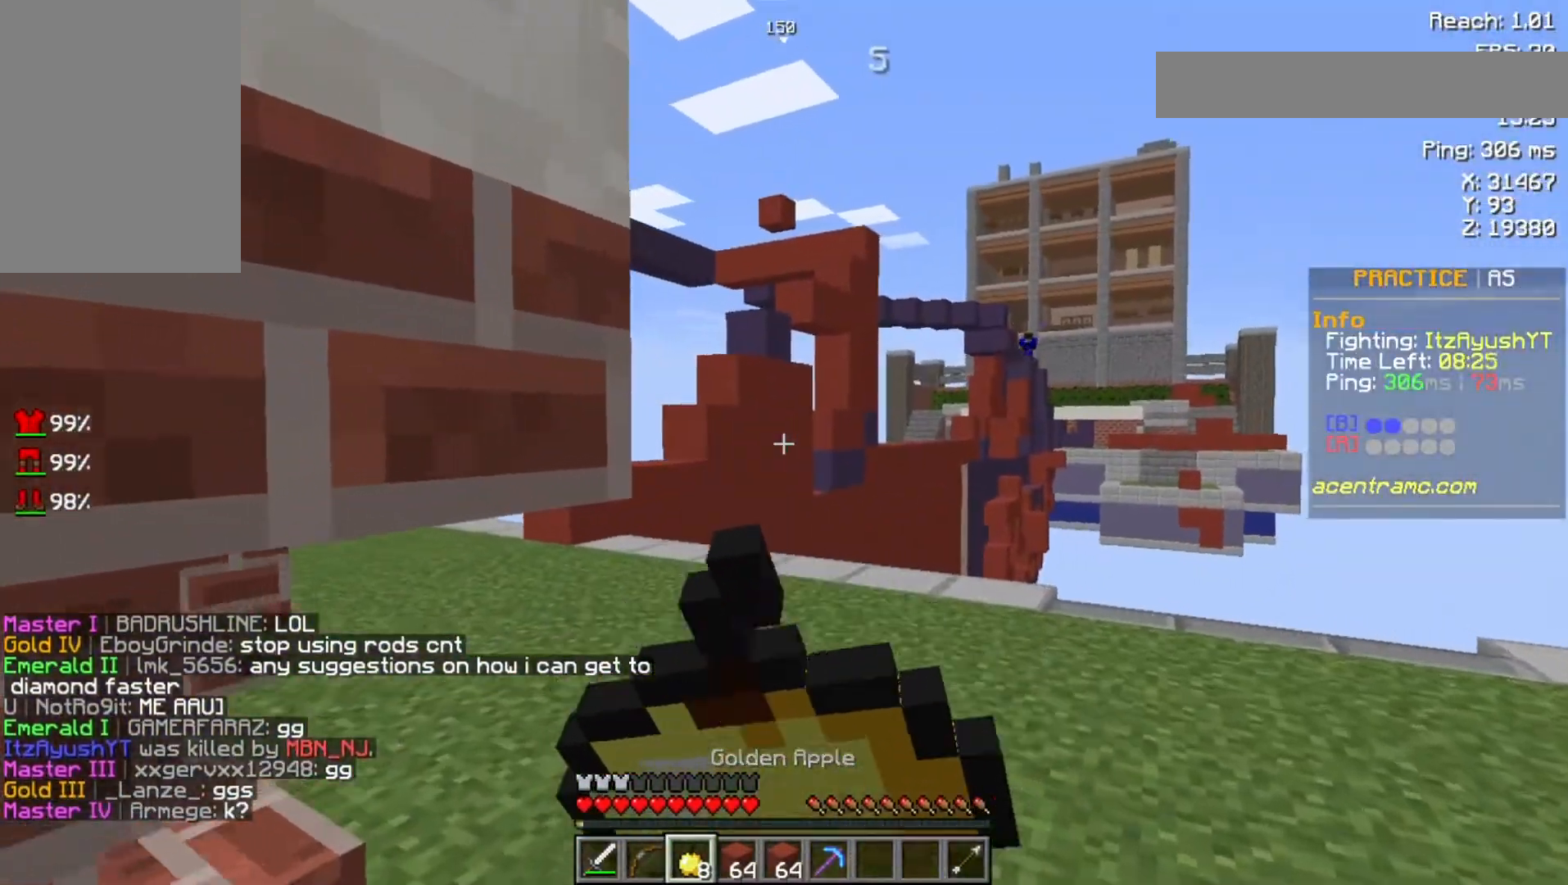
{"keys": ["w"], "mouse": [], "events": [[300, "mouse_right", "up"]]}
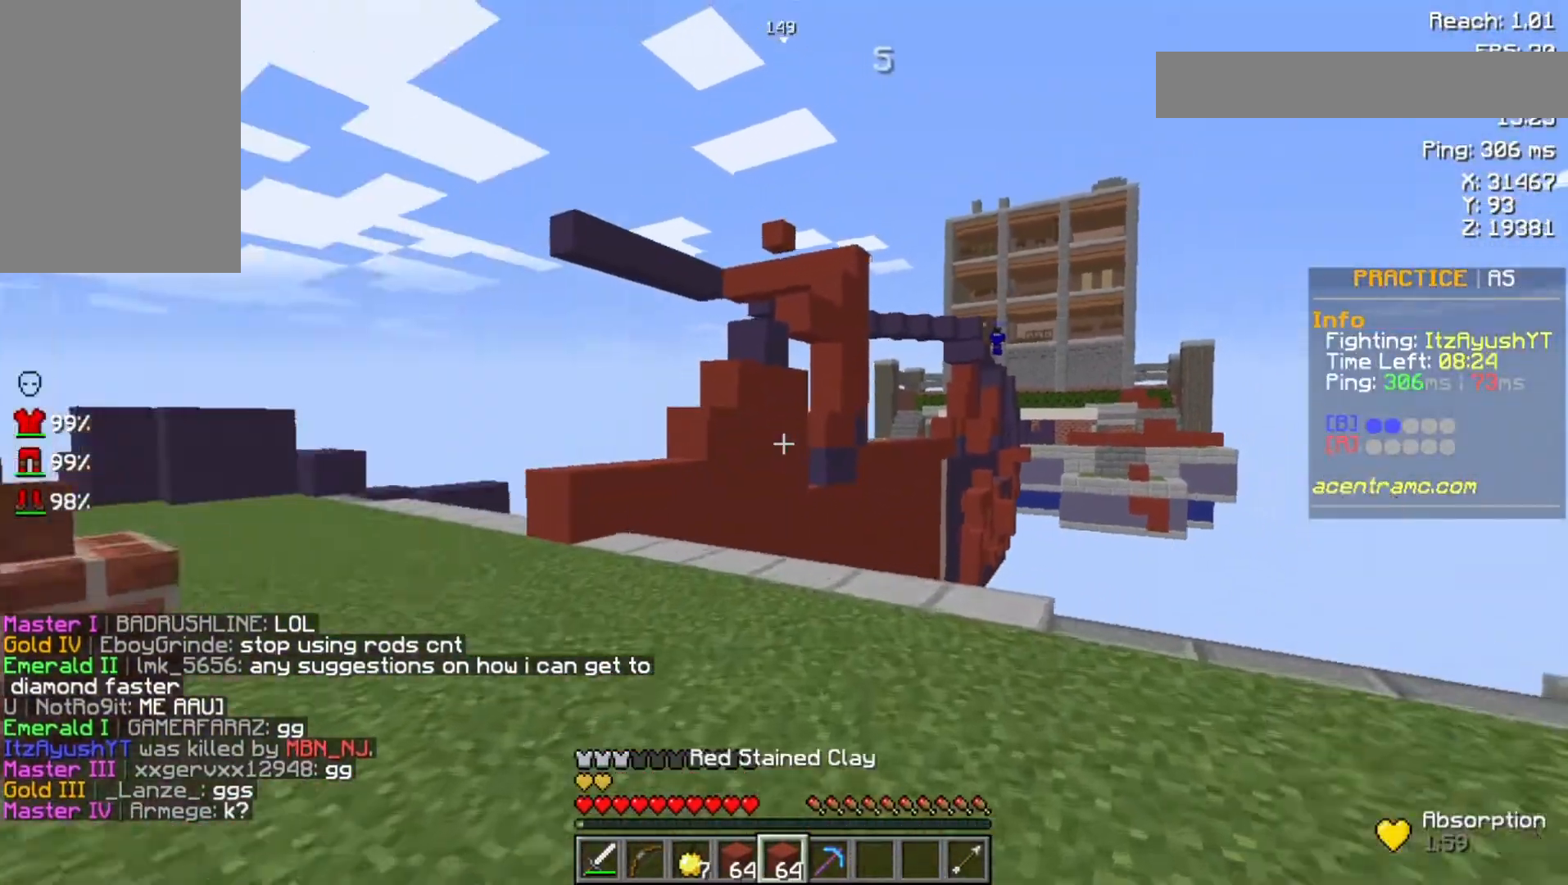
{"keys": ["space", "w"], "mouse": [], "events": [[33, "space", "down"], [300, "space", "up"], [500, "space", "down"]]}
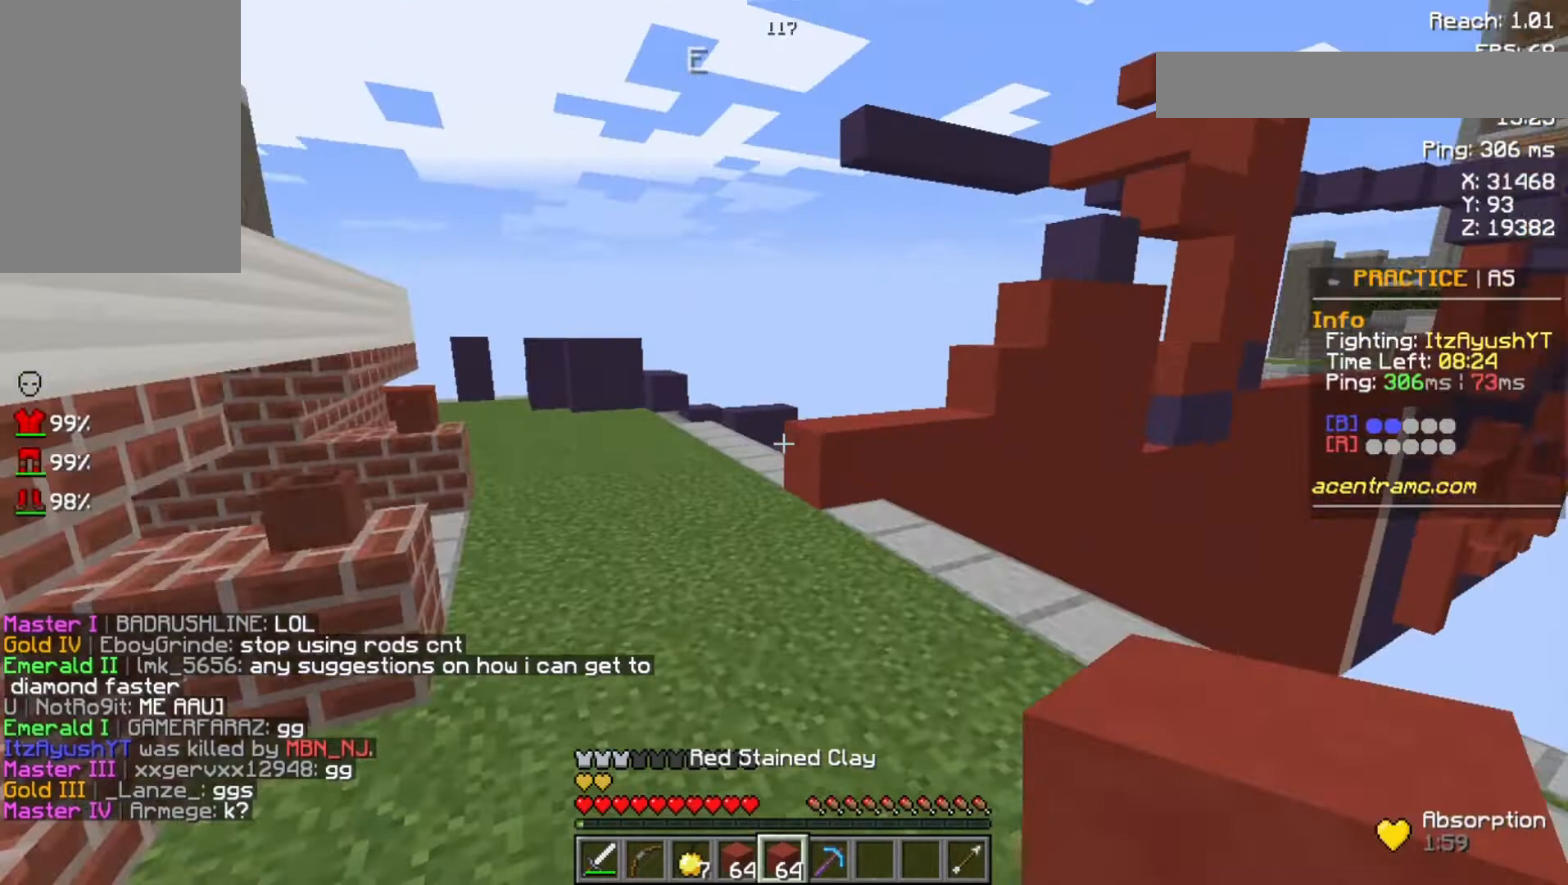
{"keys": ["w"], "mouse": [], "events": [[333, "space", "up"]]}
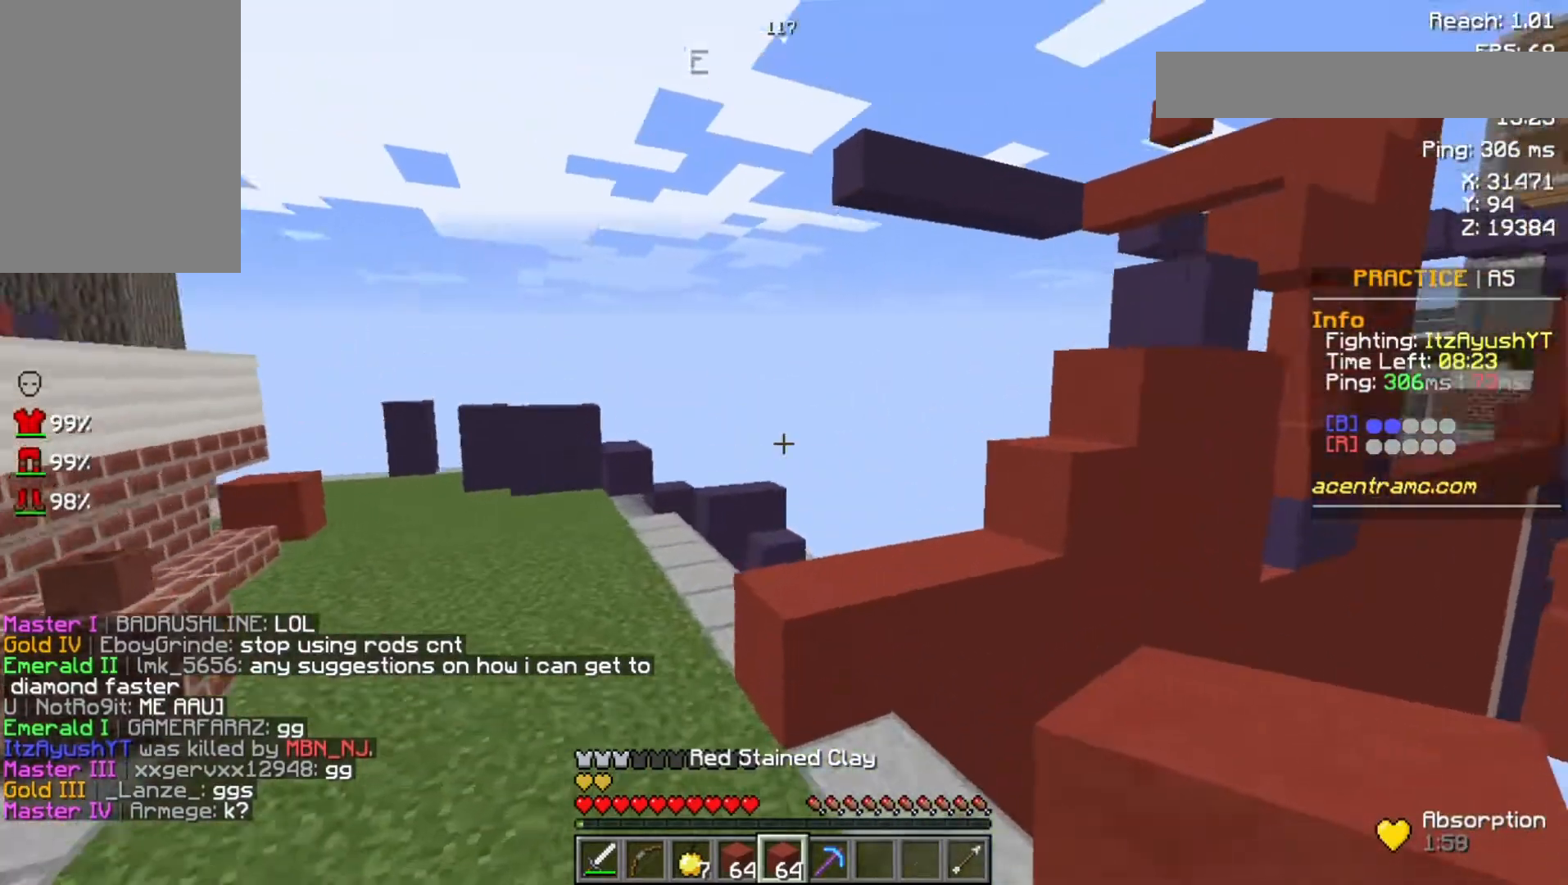
{"keys": ["w"], "mouse": [], "events": [[300, "space", "down"], [500, "space", "up"]]}
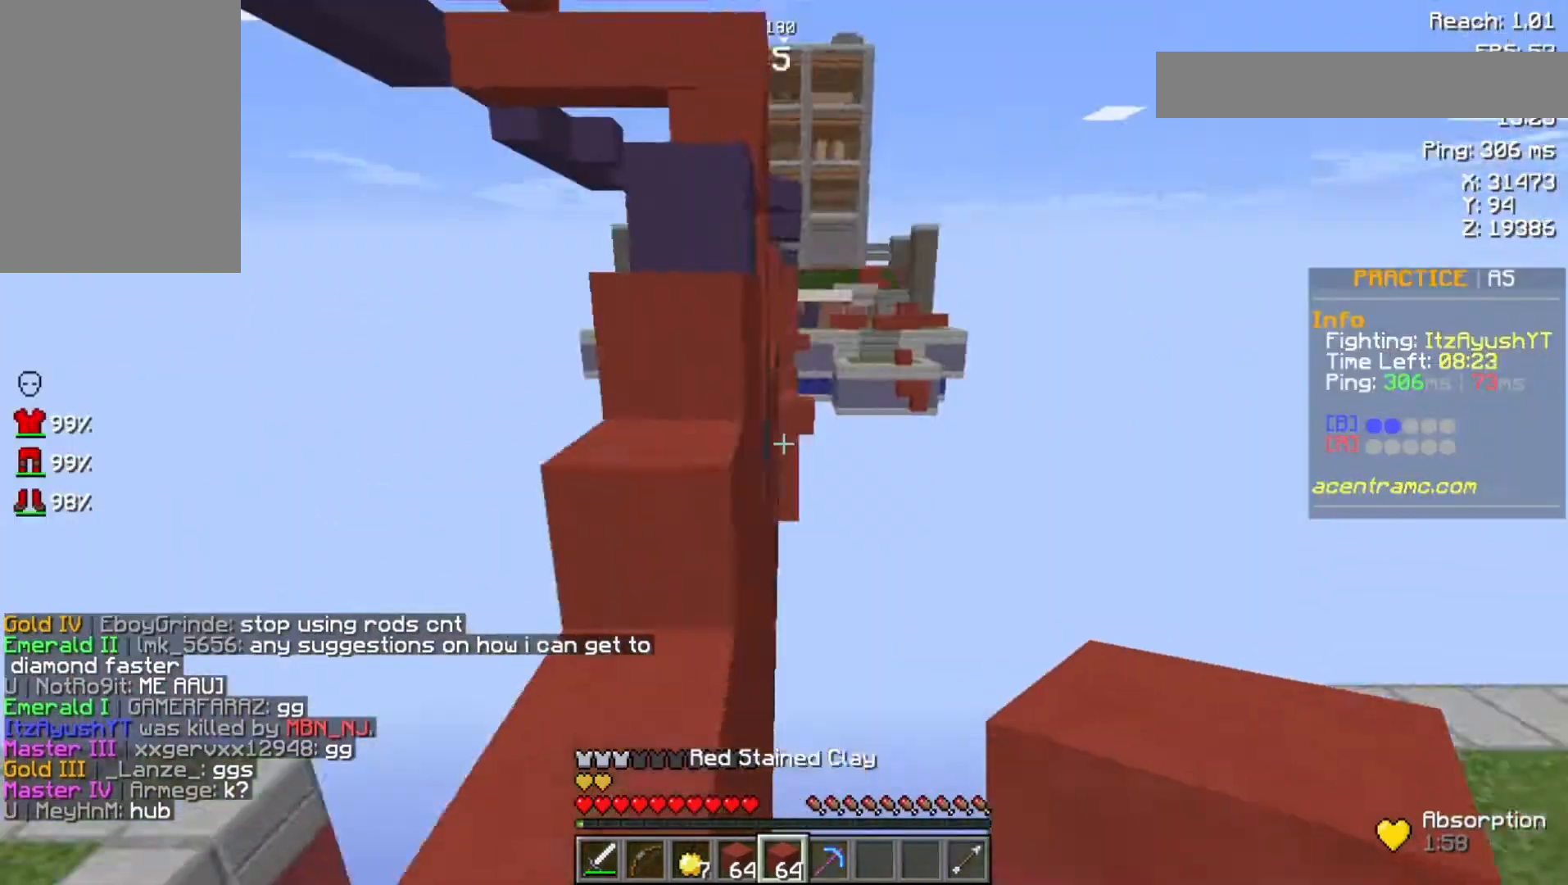
{"keys": ["w"], "mouse": [], "events": [[167, "space", "down"], [367, "space", "up"]]}
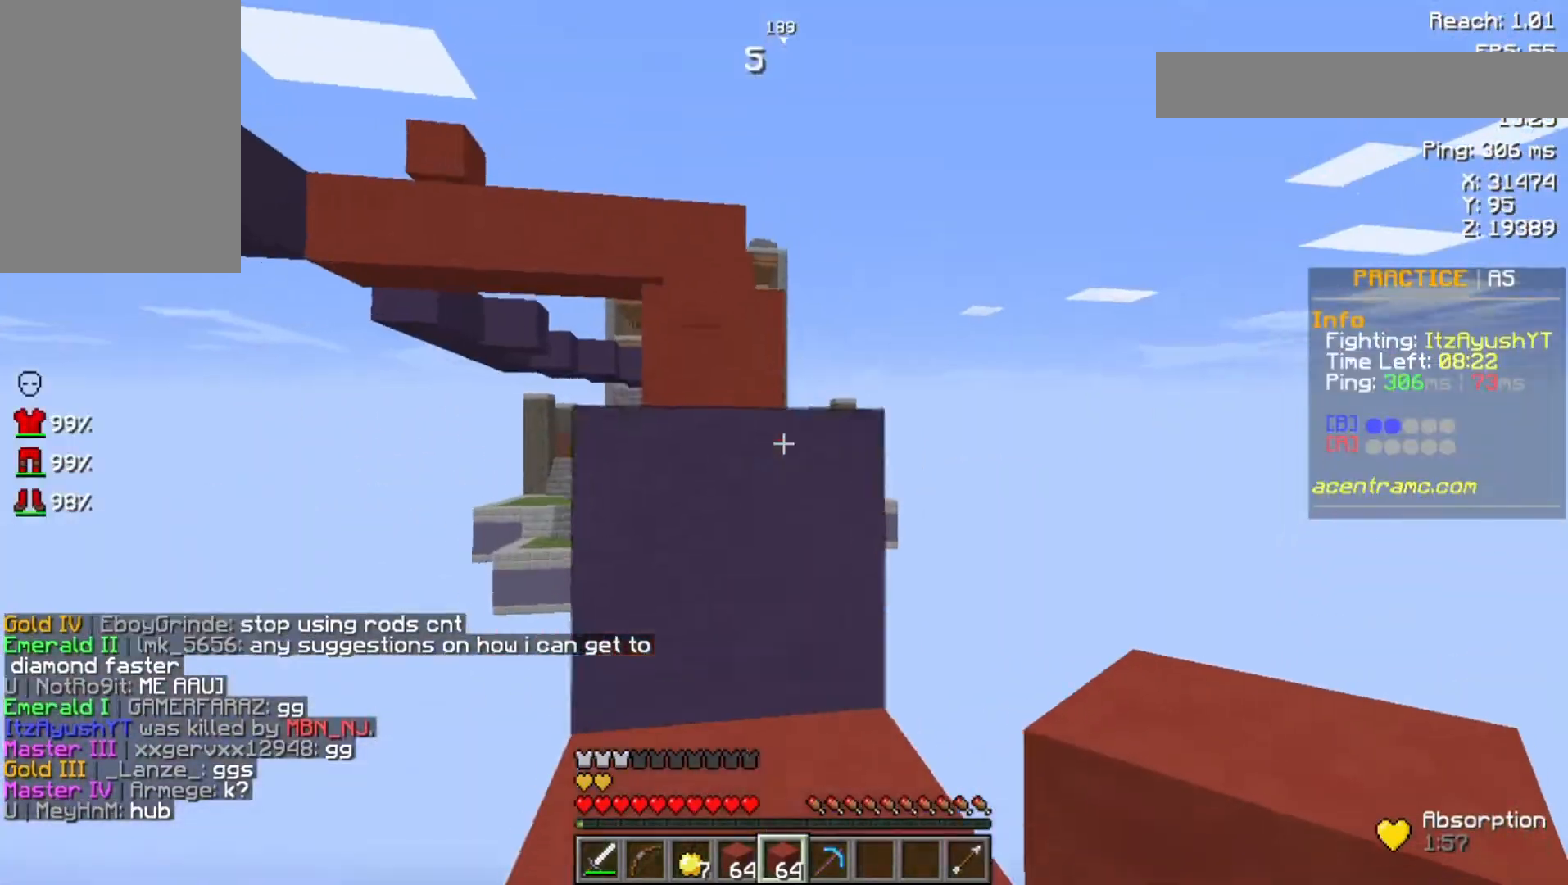
{"keys": ["w"], "mouse": [], "events": [[133, "space", "down"], [333, "space", "up"]]}
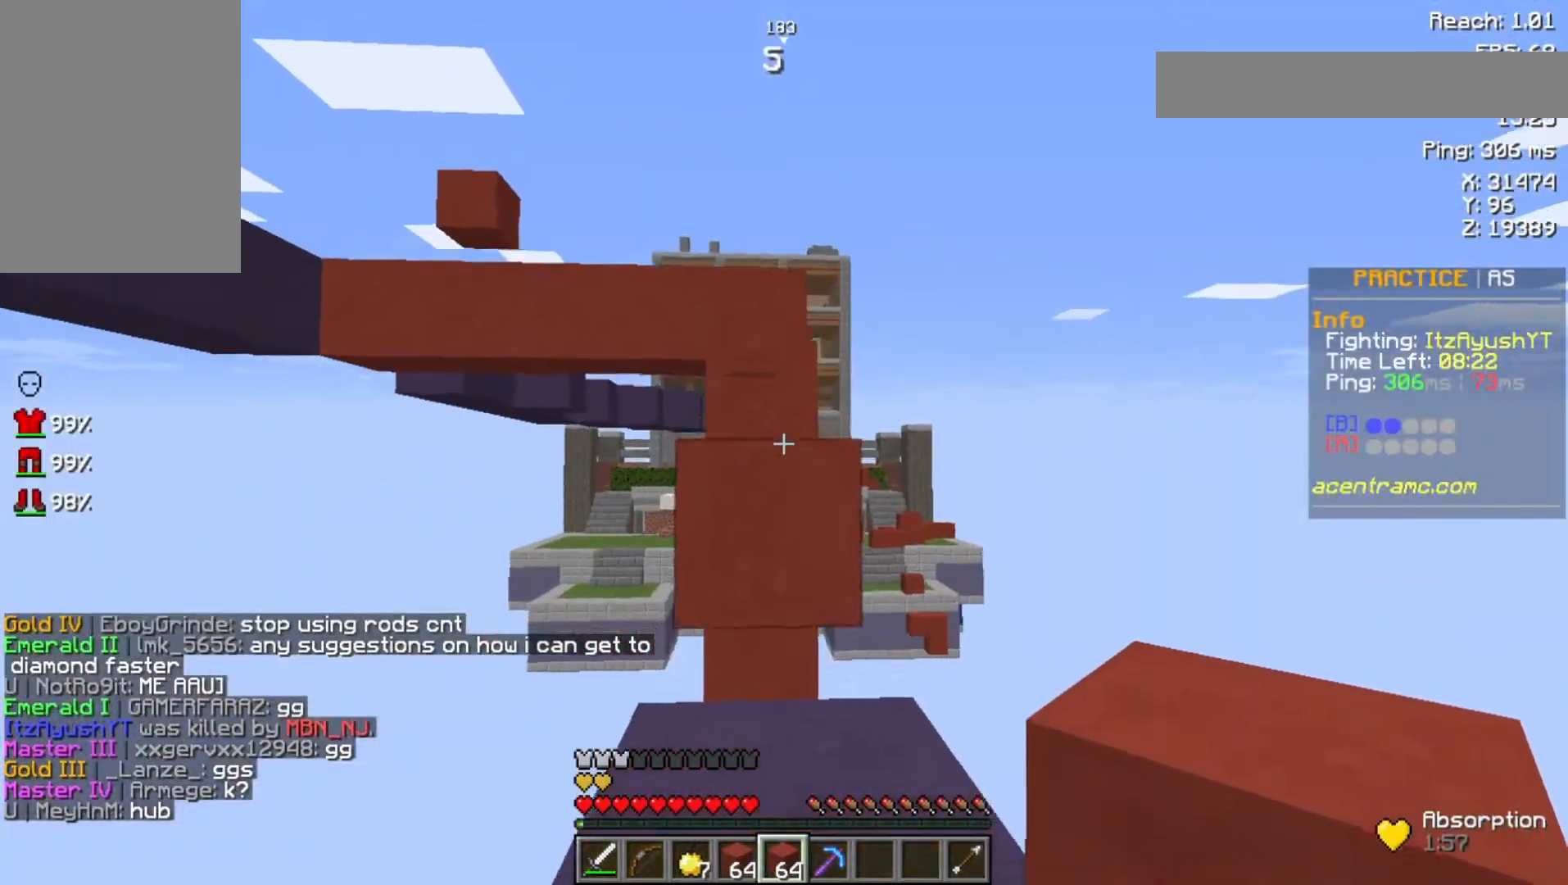
{"keys": ["w"], "mouse": [], "events": [[33, "space", "down"], [233, "space", "up"]]}
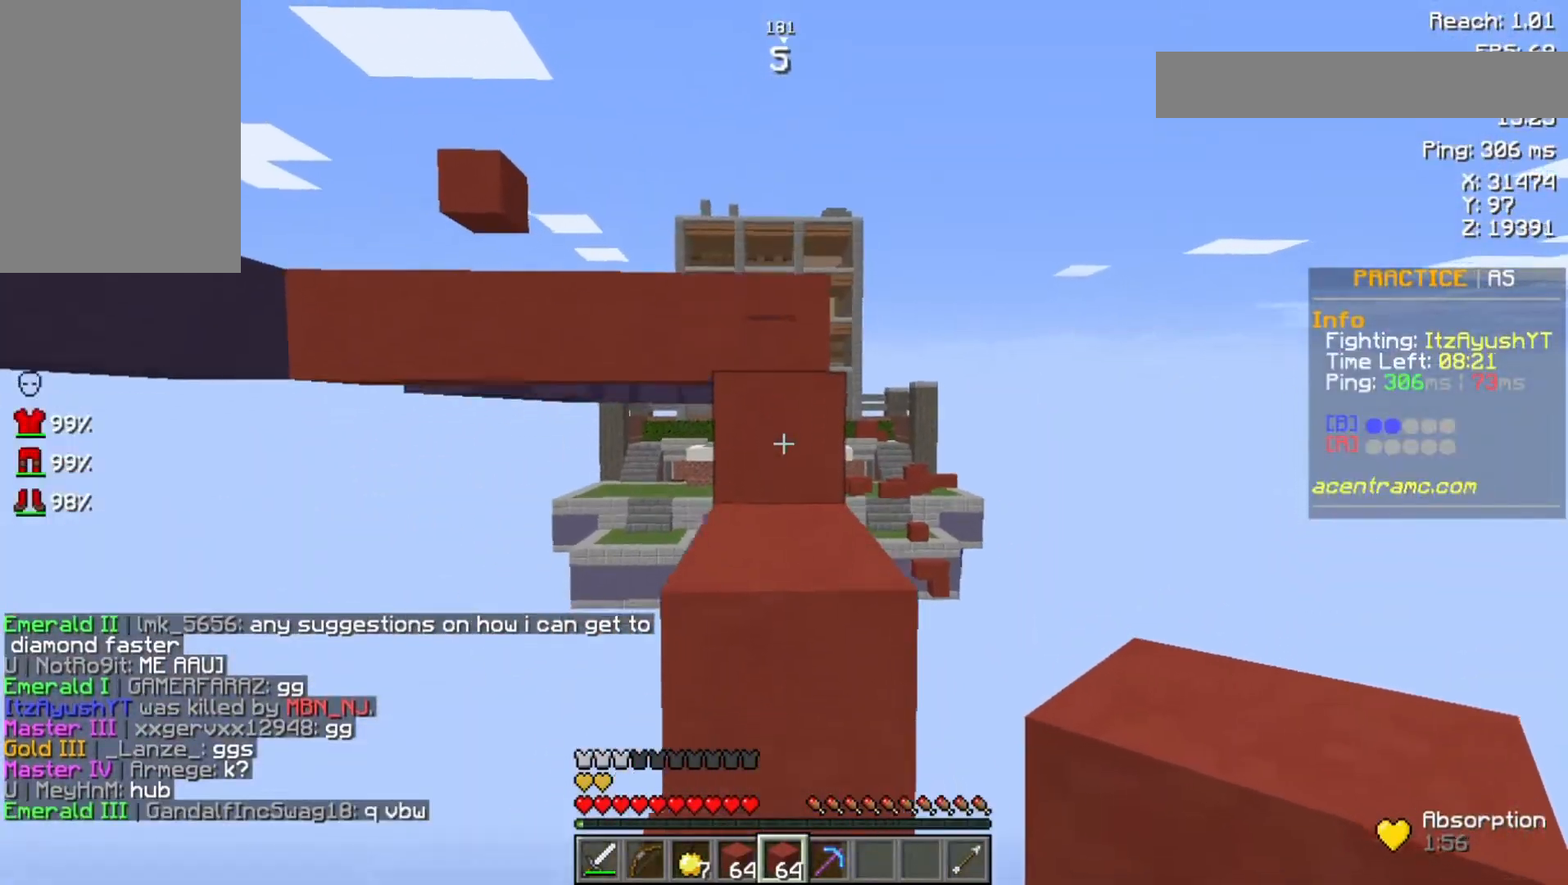
{"keys": ["space", "w"], "mouse": [], "events": [[33, "space", "down"], [233, "space", "up"], [500, "space", "down"]]}
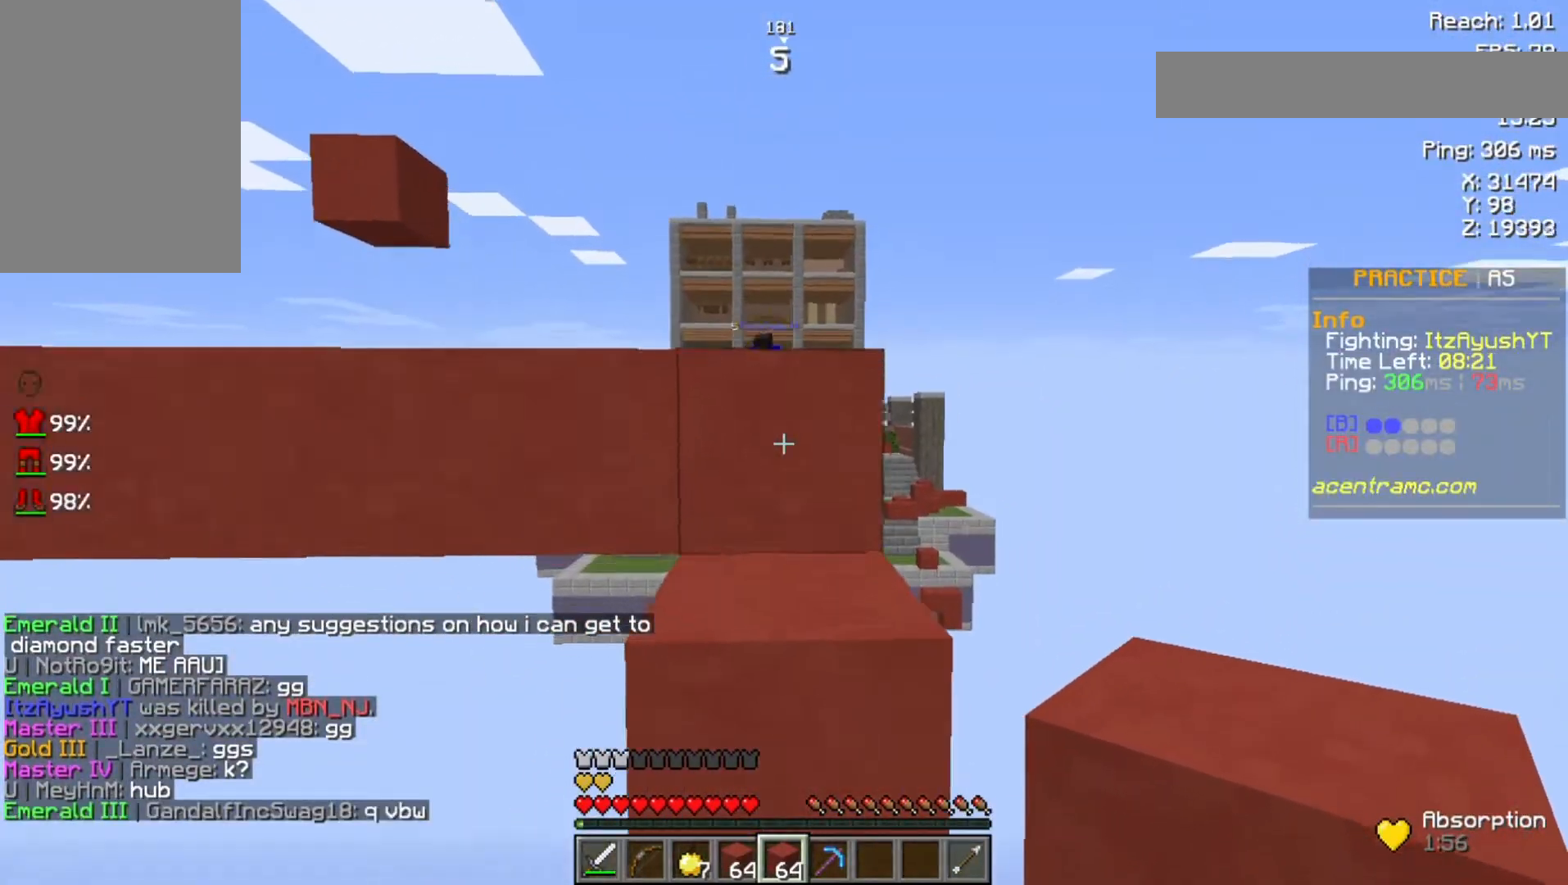
{"keys": ["space", "w"], "mouse": ["right"], "events": [[233, "space", "up"], [400, "mouse_right", "down"], [400, "space", "down"]]}
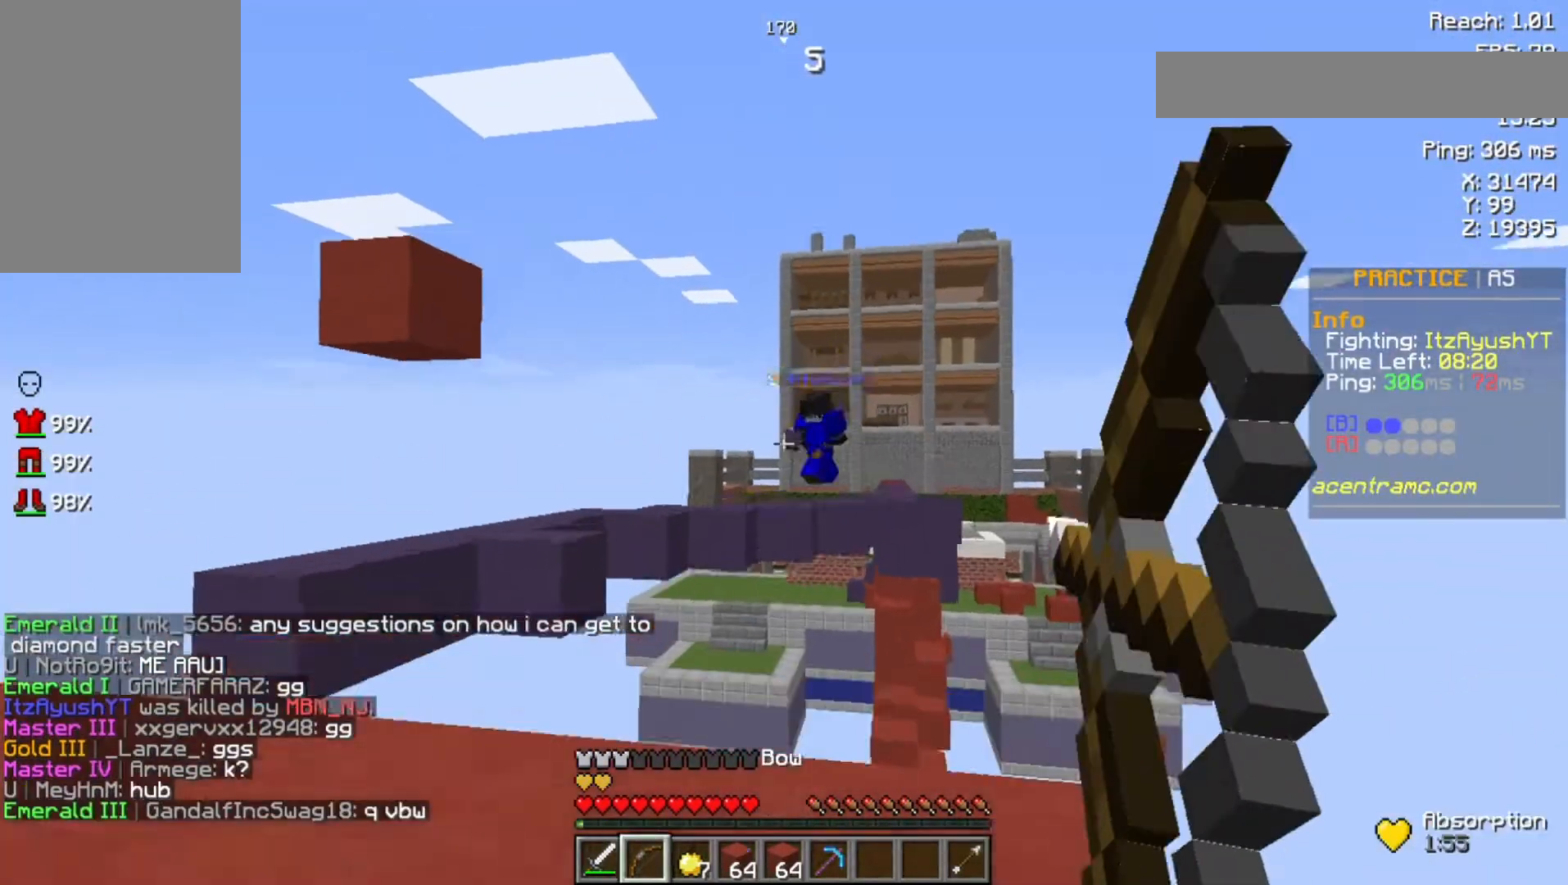
{"keys": [], "mouse": ["right"], "events": [[133, "space", "up"], [433, "w", "up"]]}
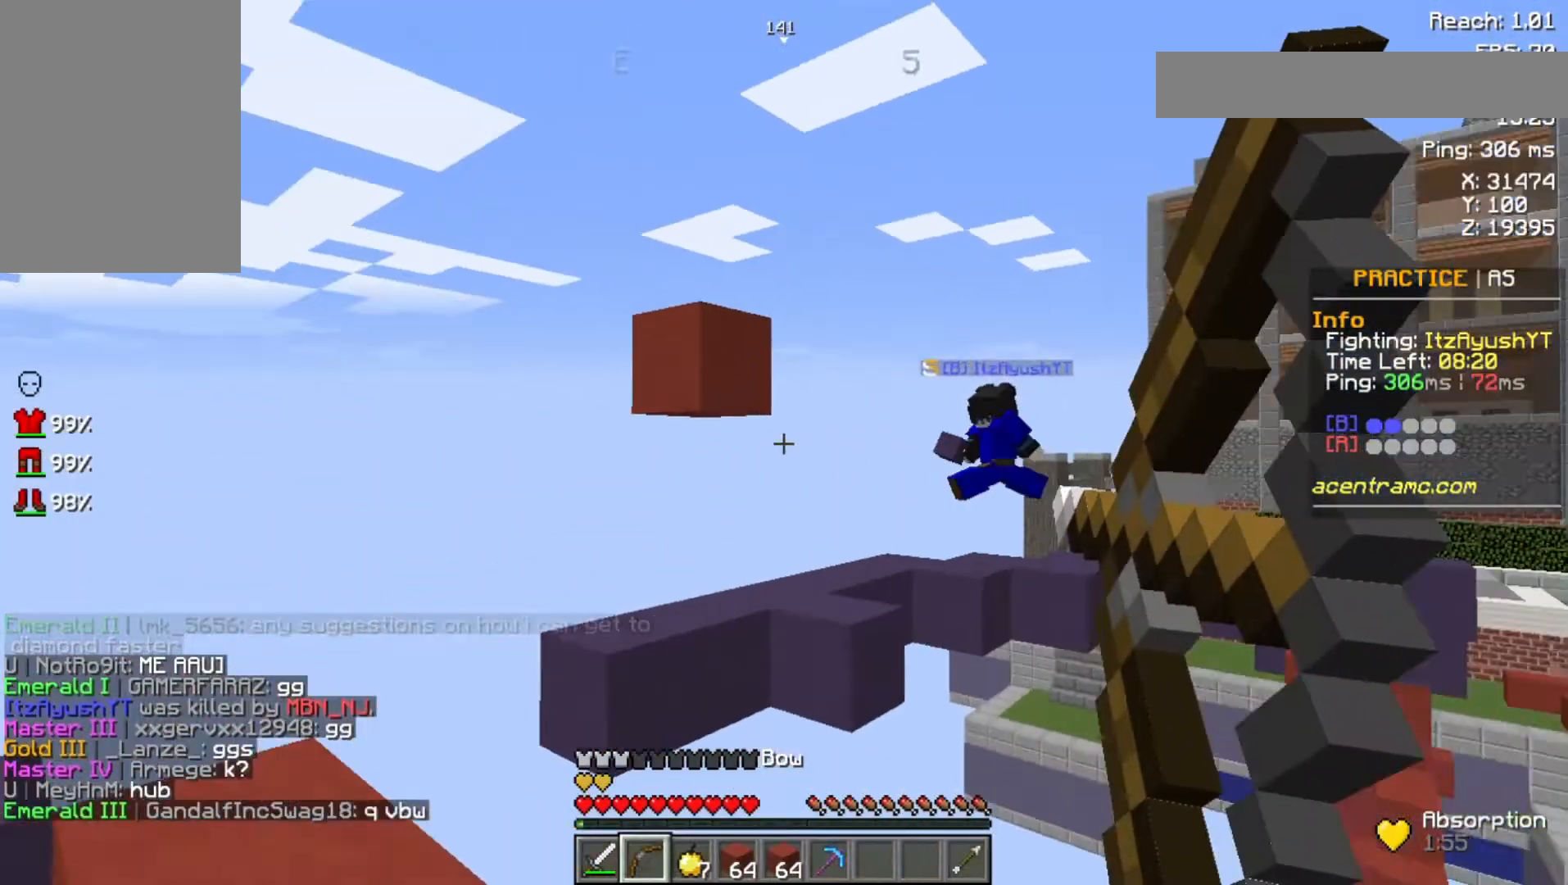
{"keys": [], "mouse": ["right"], "events": []}
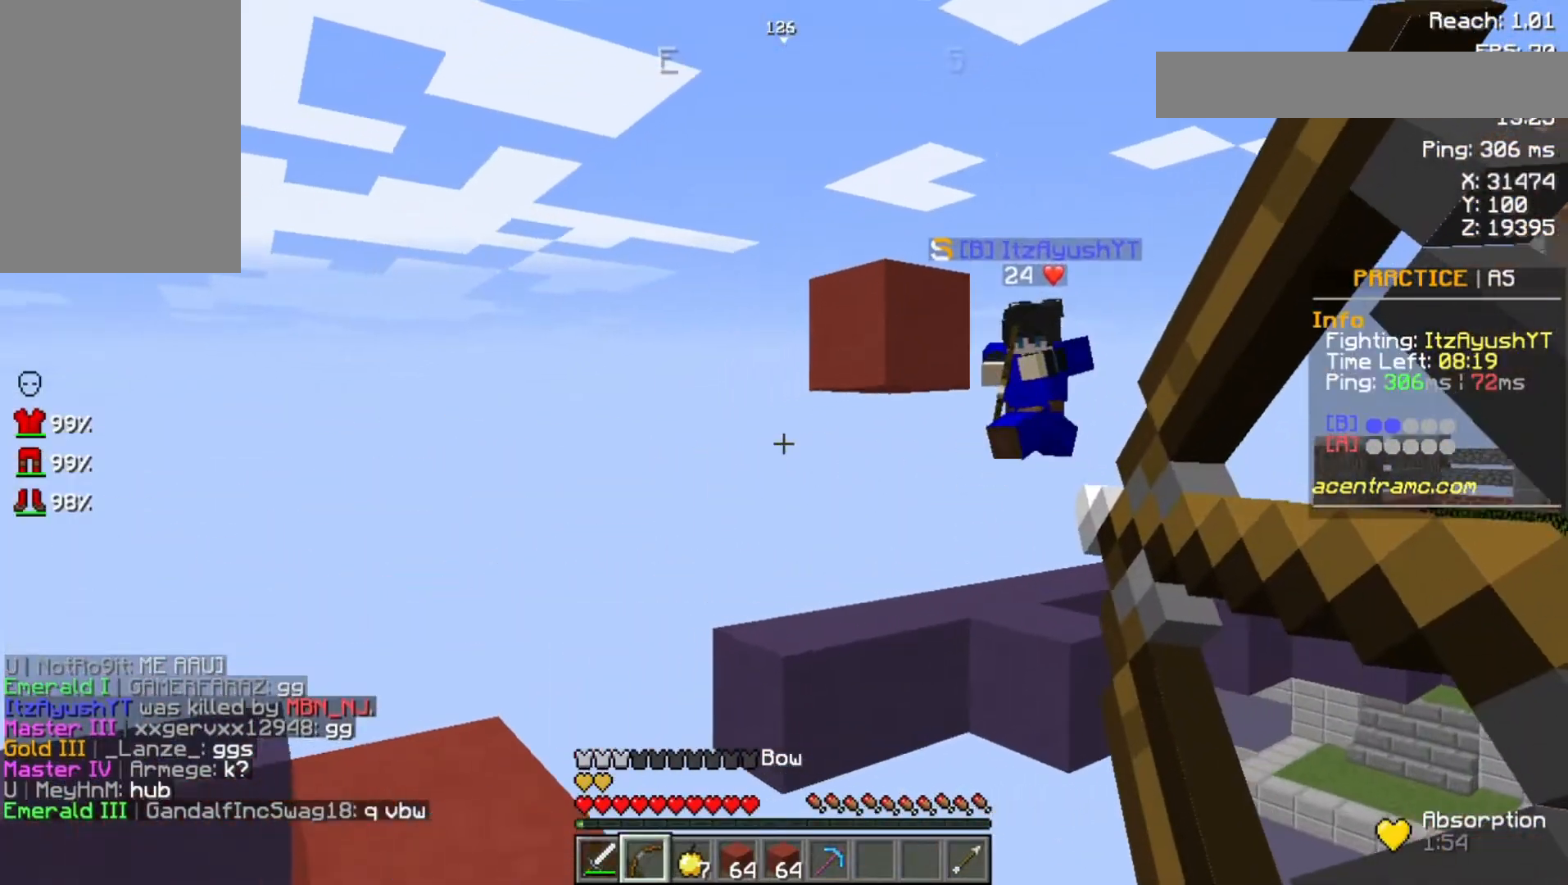
{"keys": [], "mouse": [], "events": [[500, "mouse_right", "up"]]}
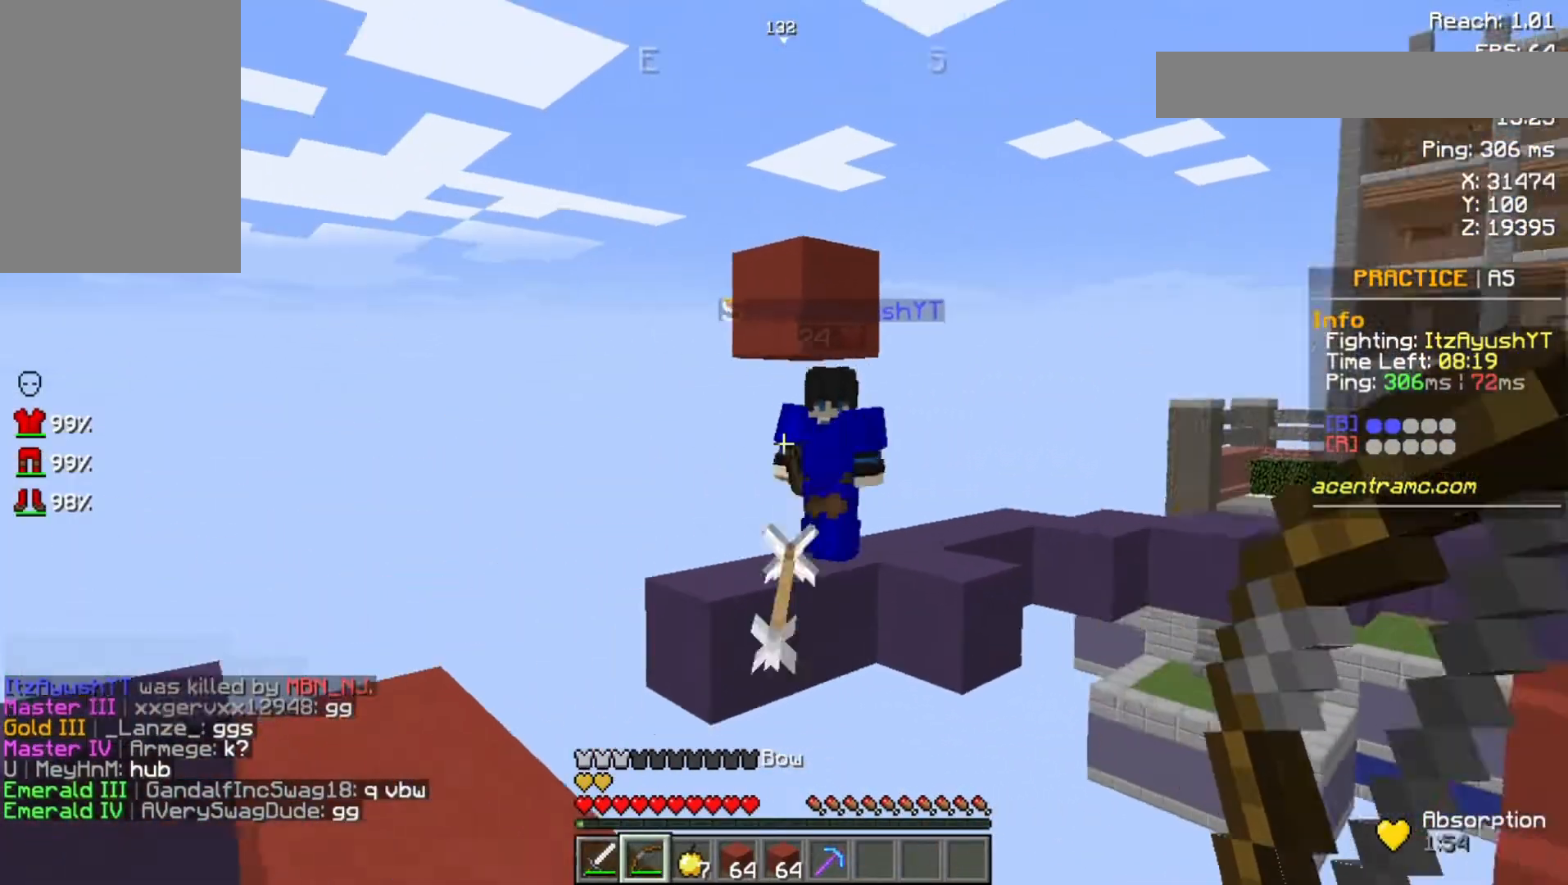
{"keys": [], "mouse": [], "events": []}